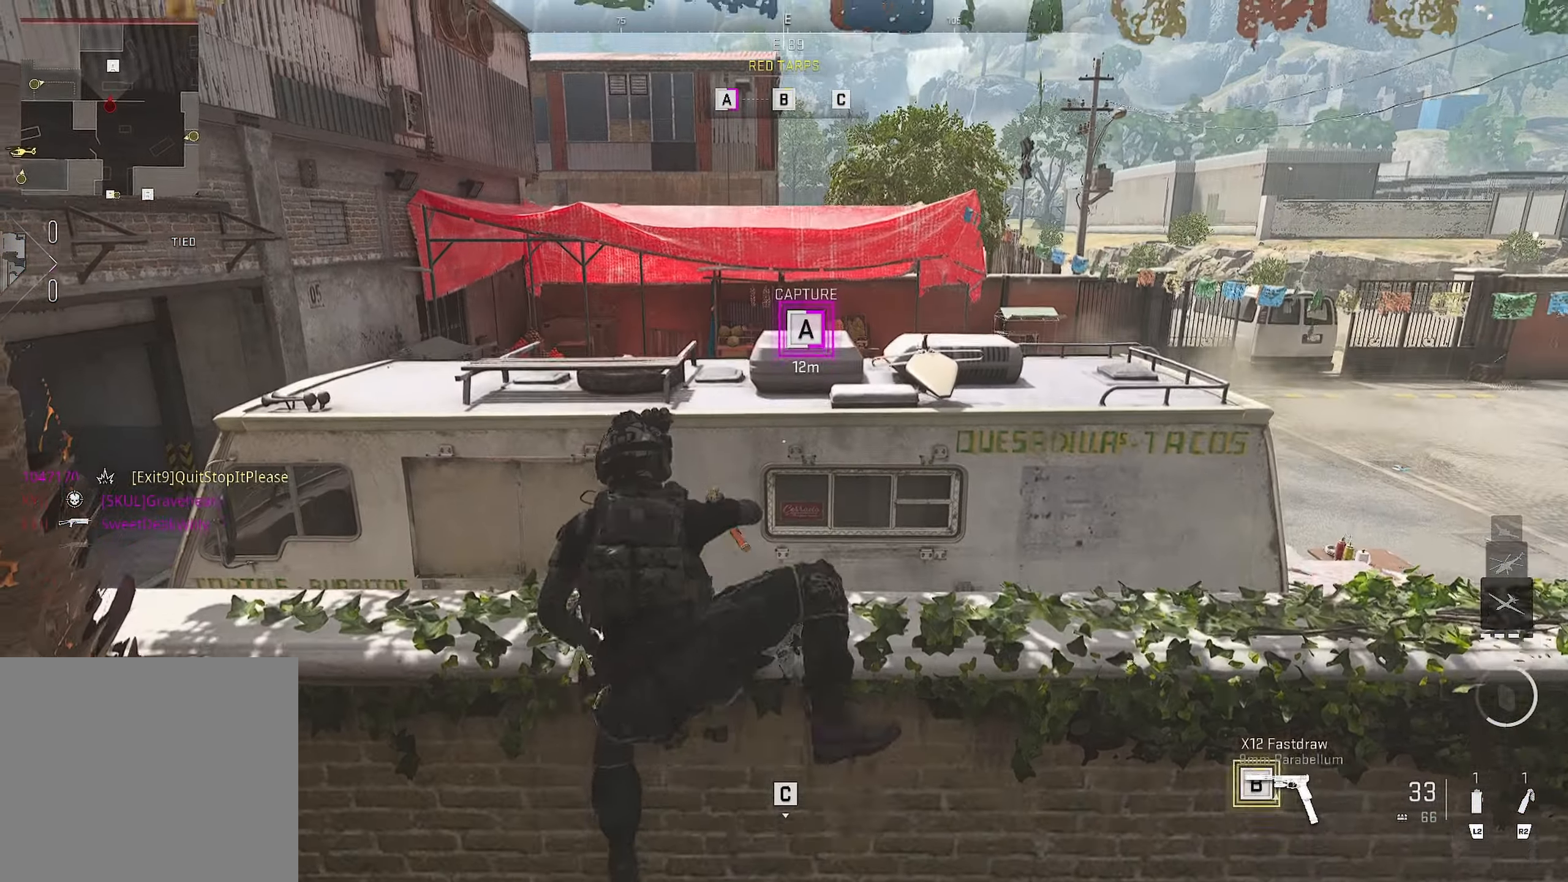
Gameplay with a controller (PlayStation layout); each line is a JSON object with the inputs held at the frame after it. "events" lists button and stick changes between this image and that frame as [ms after this image, input, new state], when the widget could be followed in between.
{"buttons": [], "left_stick": "up", "right_stick": "down", "events": [[83, "right_stick", "down-left"], [266, "right_stick", "down"]]}
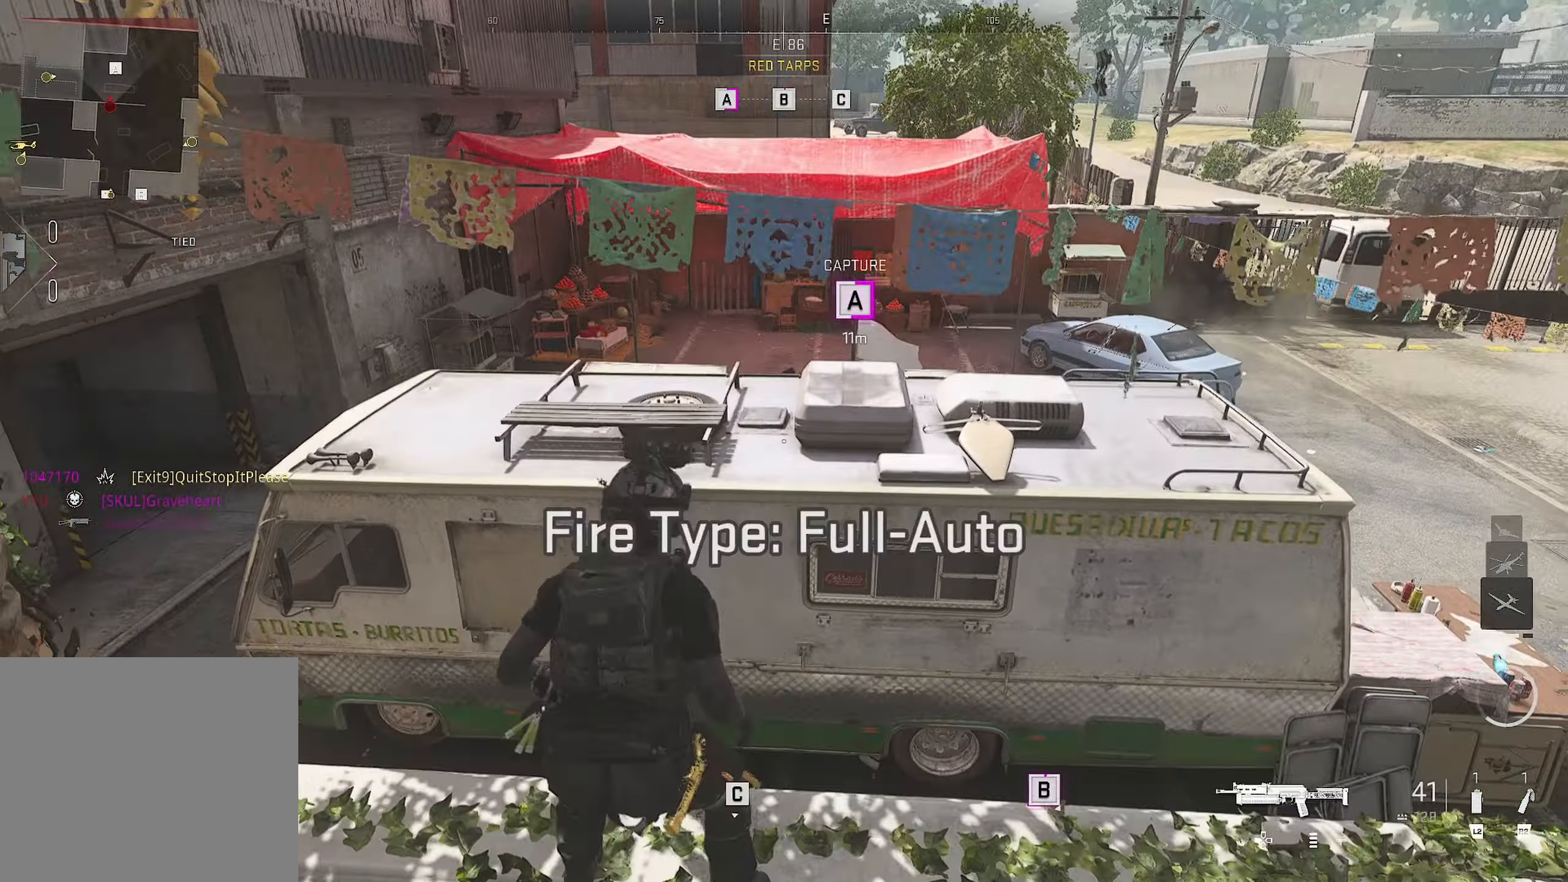
{"buttons": ["L1"], "left_stick": "down-left", "right_stick": "up-left", "events": [[116, "right_stick", "center"], [183, "CROSS", "down"], [367, "CROSS", "up"], [367, "left_stick", "down"], [367, "right_stick", "down"], [433, "L1", "down"], [433, "right_stick", "center"], [483, "left_stick", "down-left"], [483, "right_stick", "up-left"]]}
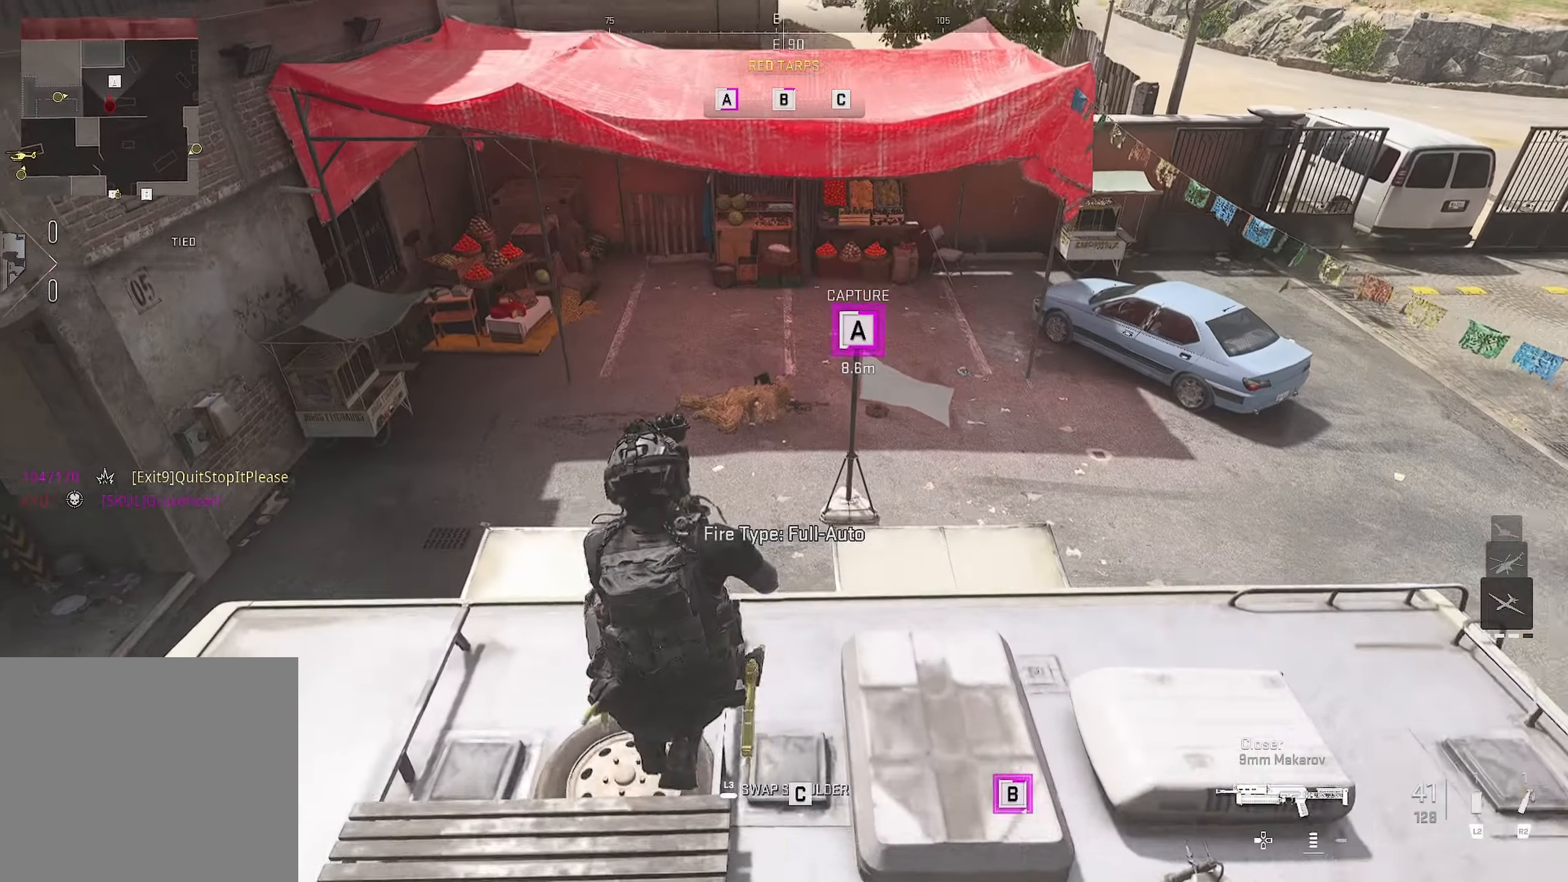
{"buttons": ["L1", "R1"], "left_stick": "down-left", "right_stick": "center", "events": [[100, "R1", "down"], [133, "left_stick", "down"], [133, "right_stick", "center"], [317, "right_stick", "up"], [383, "left_stick", "down-left"], [483, "right_stick", "center"]]}
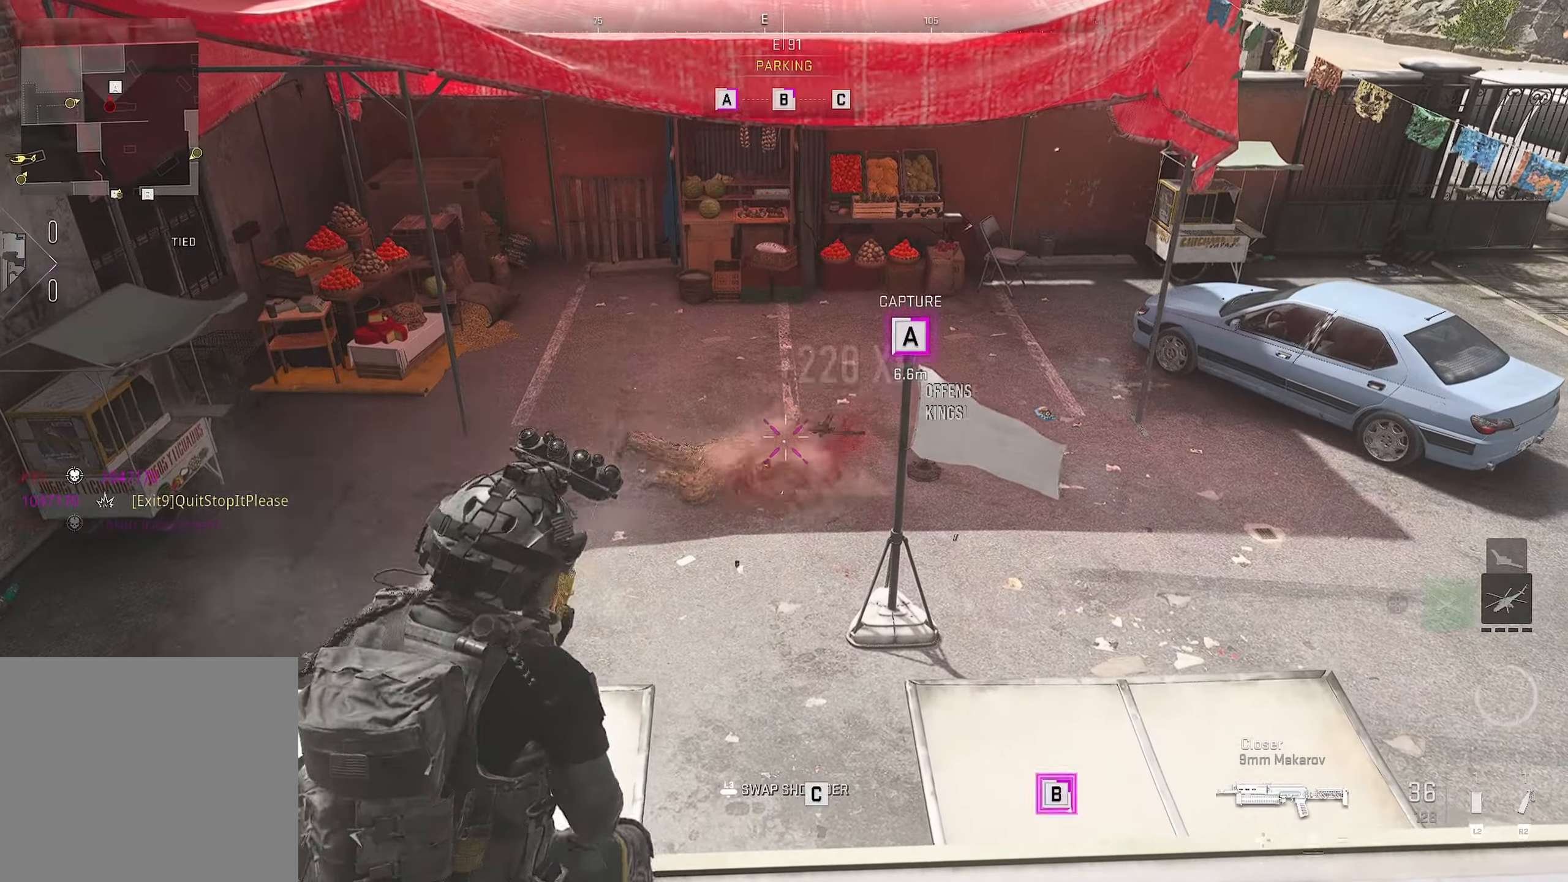
{"buttons": [], "left_stick": "up", "right_stick": "left", "events": [[183, "L1", "up"], [183, "R1", "up"], [183, "right_stick", "left"], [217, "L3", "down"], [217, "left_stick", "up-left"], [367, "L3", "up"], [367, "left_stick", "up"]]}
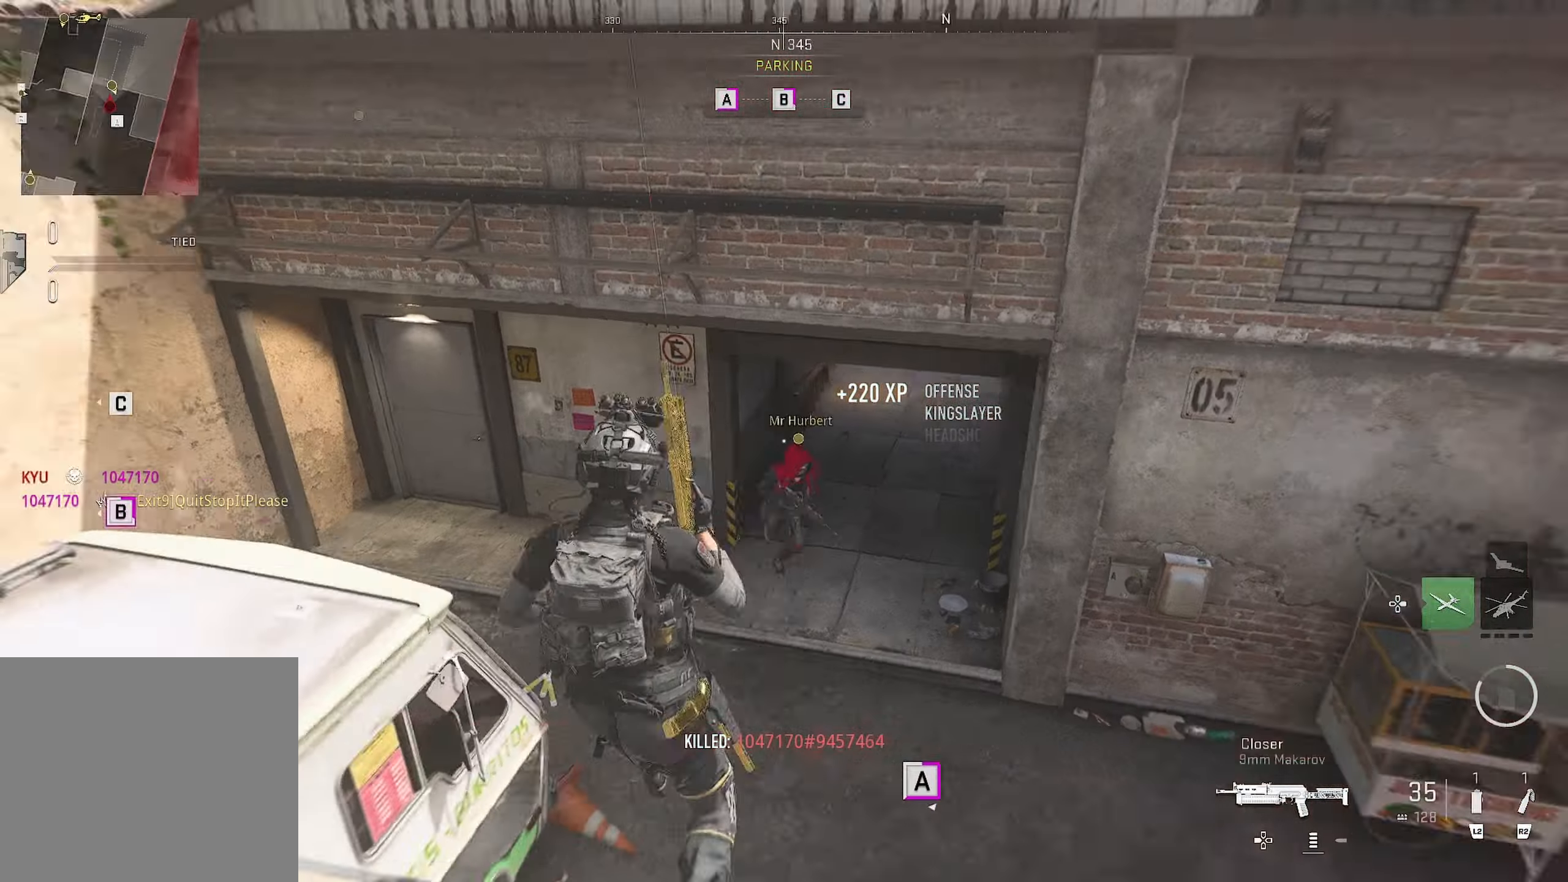
{"buttons": [], "left_stick": "down", "right_stick": "center", "events": [[117, "right_stick", "center"], [317, "SQUARE", "down"], [417, "left_stick", "center"], [433, "SQUARE", "up"], [483, "left_stick", "down"]]}
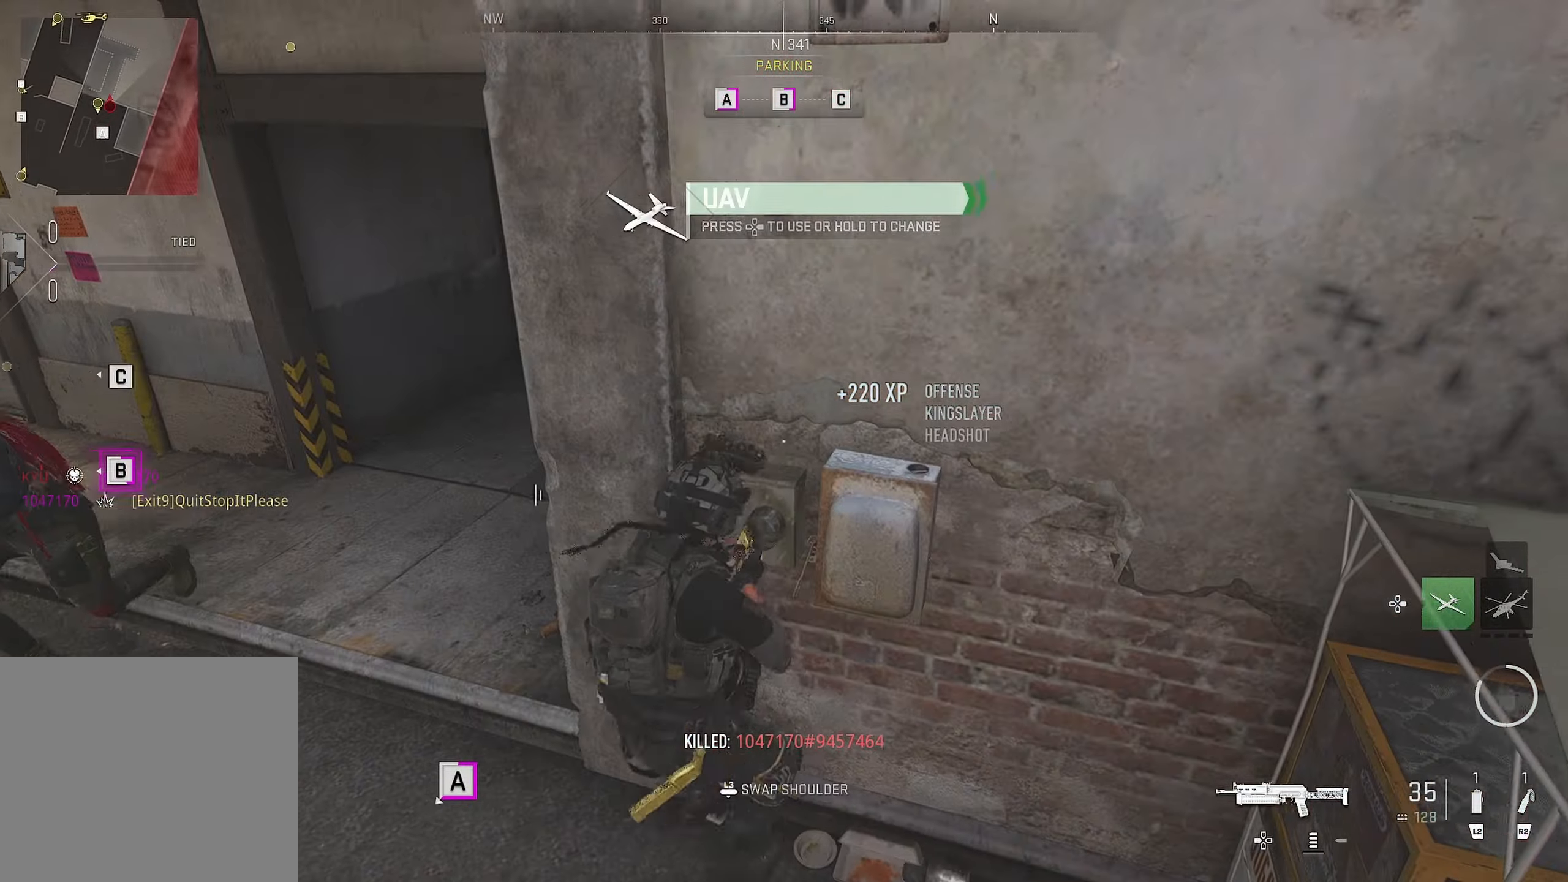
{"buttons": [], "left_stick": "down", "right_stick": "left", "events": [[33, "right_stick", "left"]]}
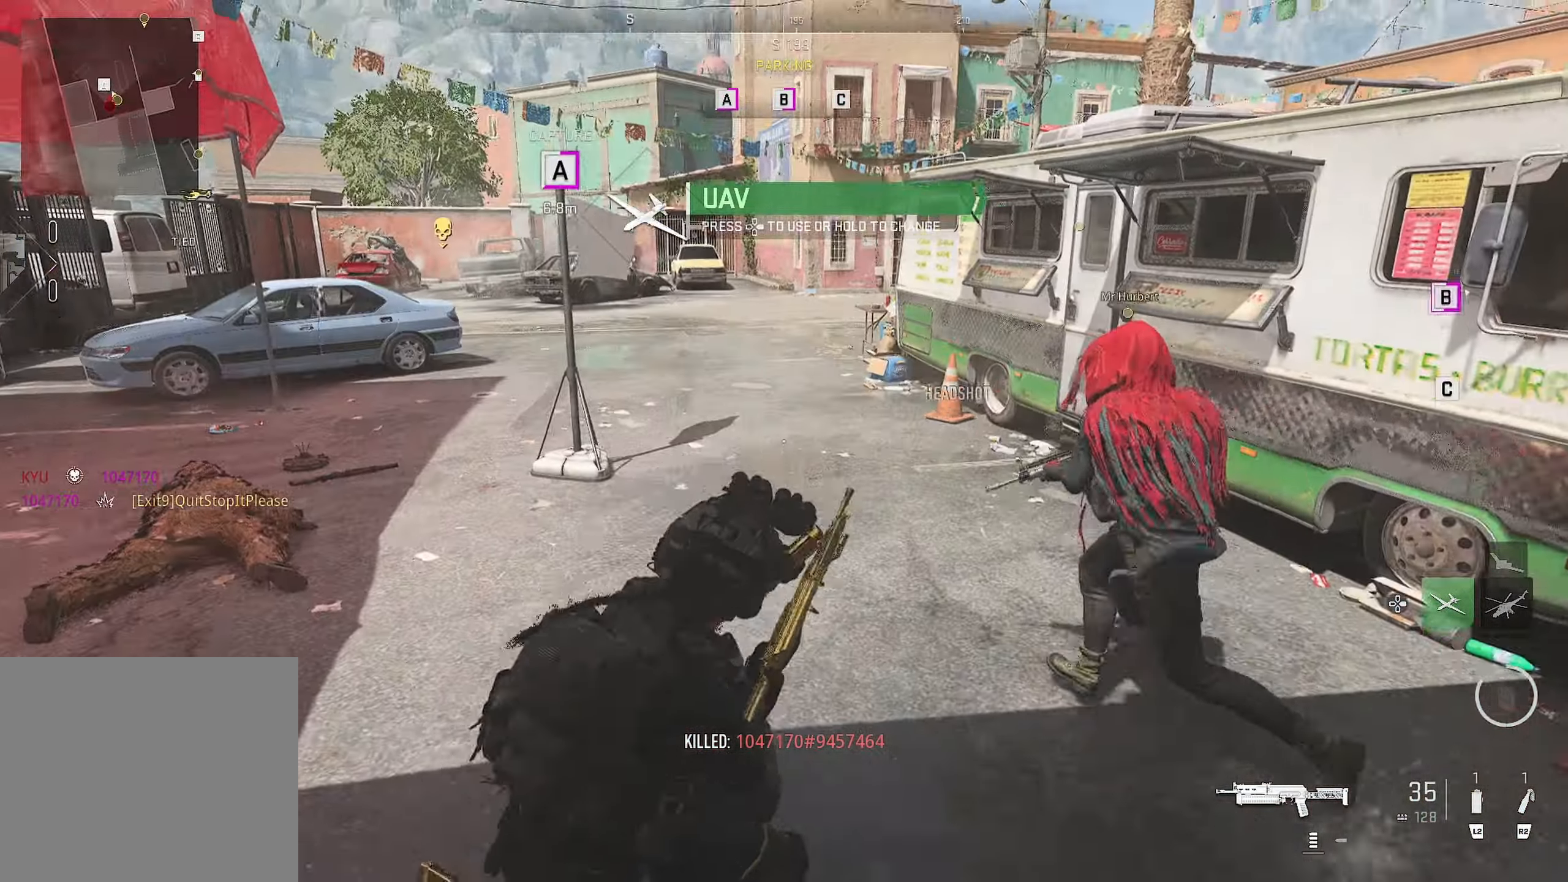
{"buttons": [], "left_stick": "up", "right_stick": "left", "events": [[67, "left_stick", "up-right"], [150, "left_stick", "down-right"], [150, "right_stick", "center"], [217, "L3", "down"], [283, "right_stick", "right"], [467, "L3", "up"], [467, "left_stick", "up"], [467, "right_stick", "left"]]}
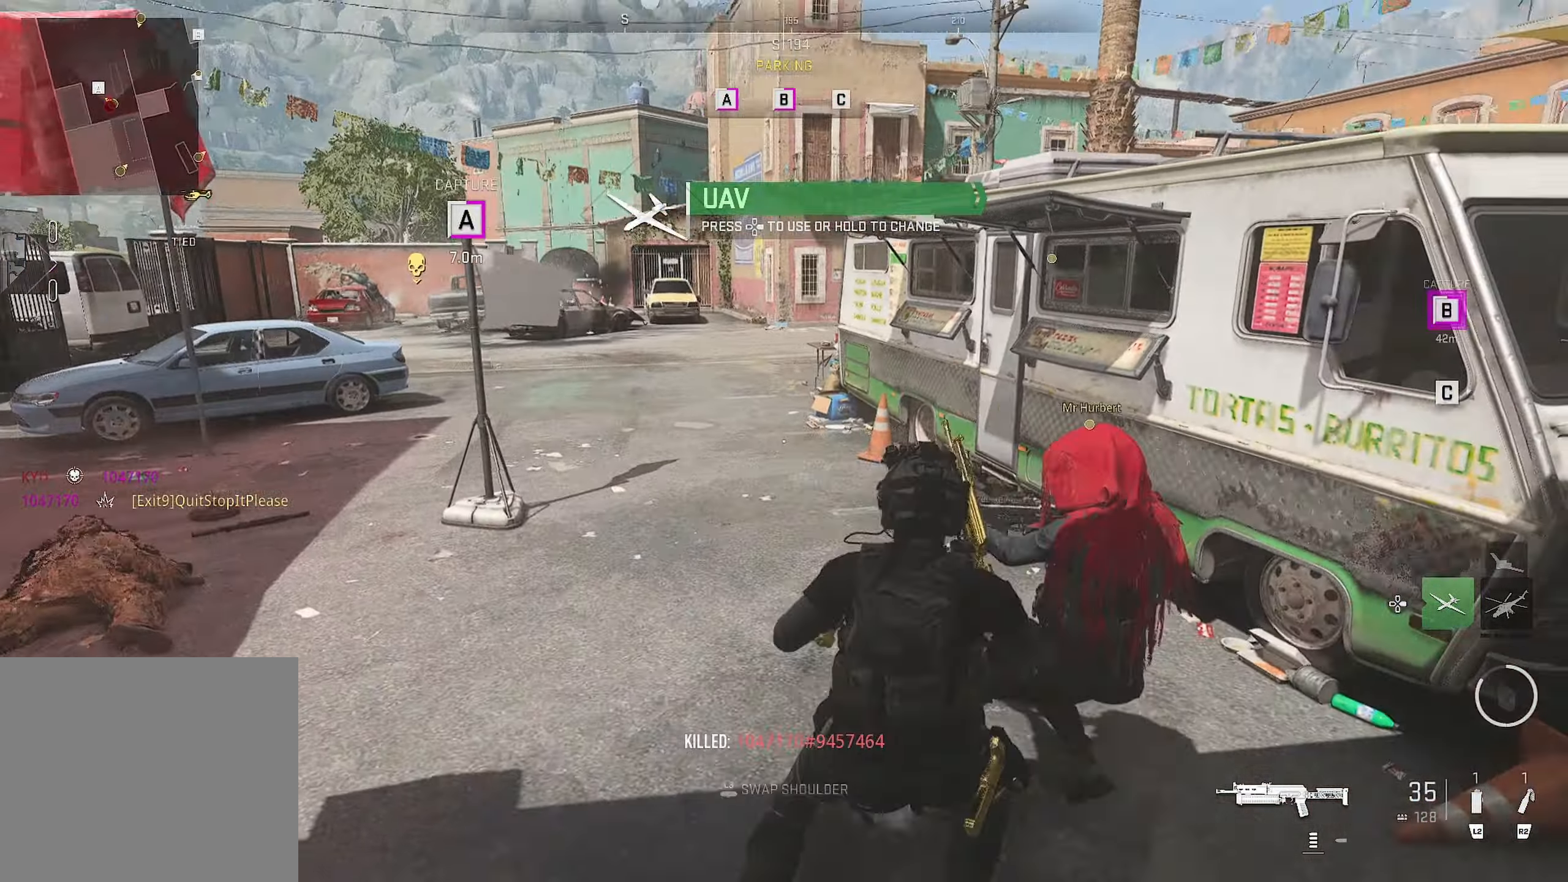
{"buttons": [], "left_stick": "down-left", "right_stick": "center", "events": [[17, "right_stick", "up-left"], [450, "right_stick", "center"], [467, "left_stick", "down-left"]]}
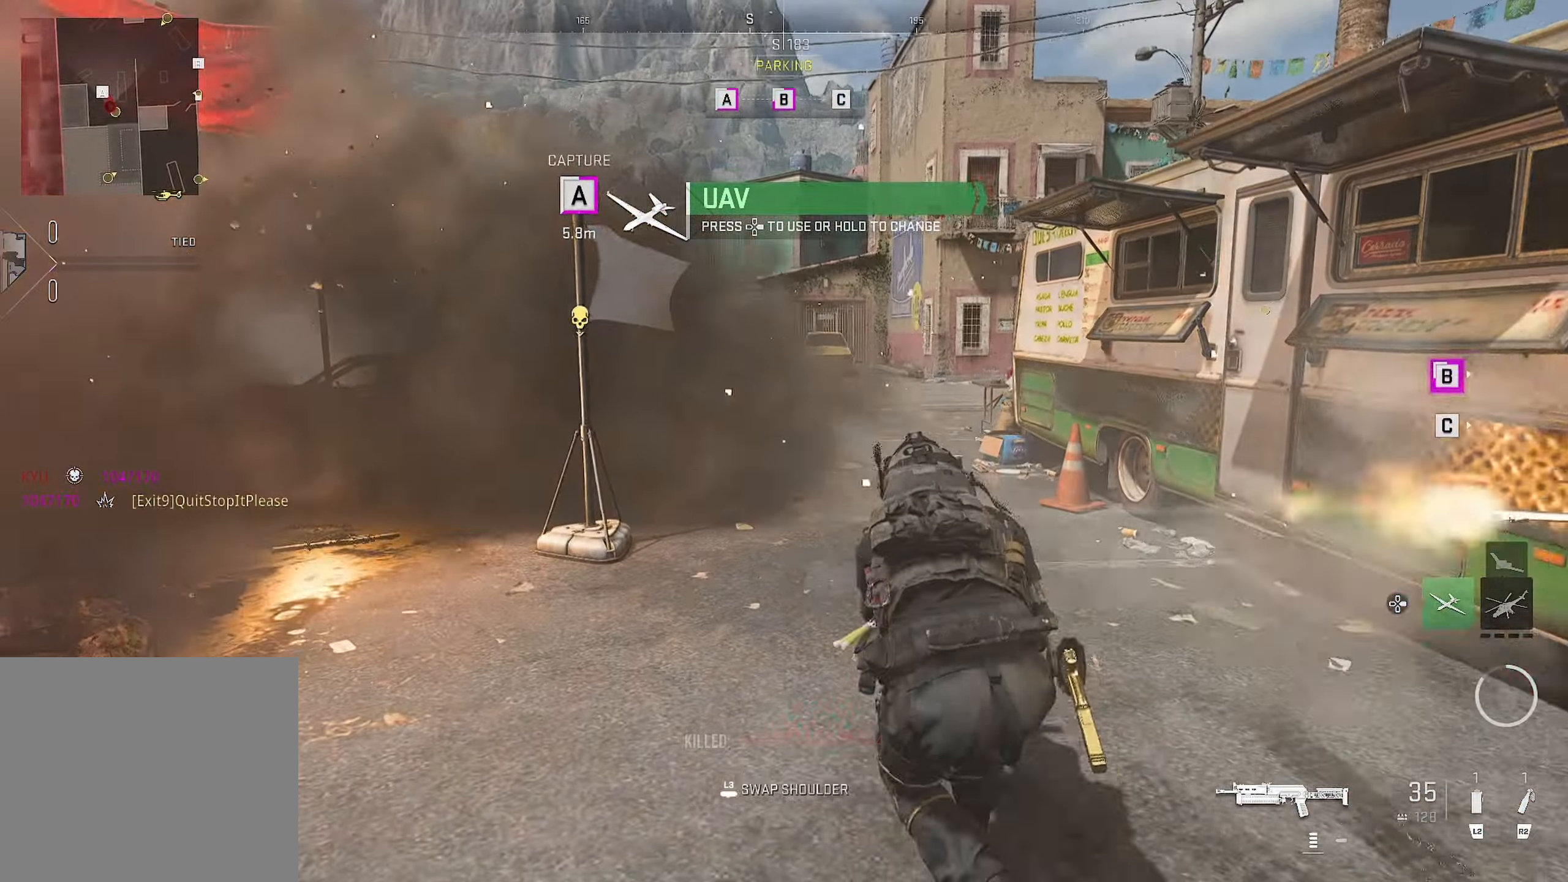
{"buttons": [], "left_stick": "up", "right_stick": "center", "events": [[50, "CROSS", "down"], [100, "left_stick", "left"], [117, "right_stick", "right"], [200, "CROSS", "up"], [233, "right_stick", "center"], [250, "left_stick", "up"]]}
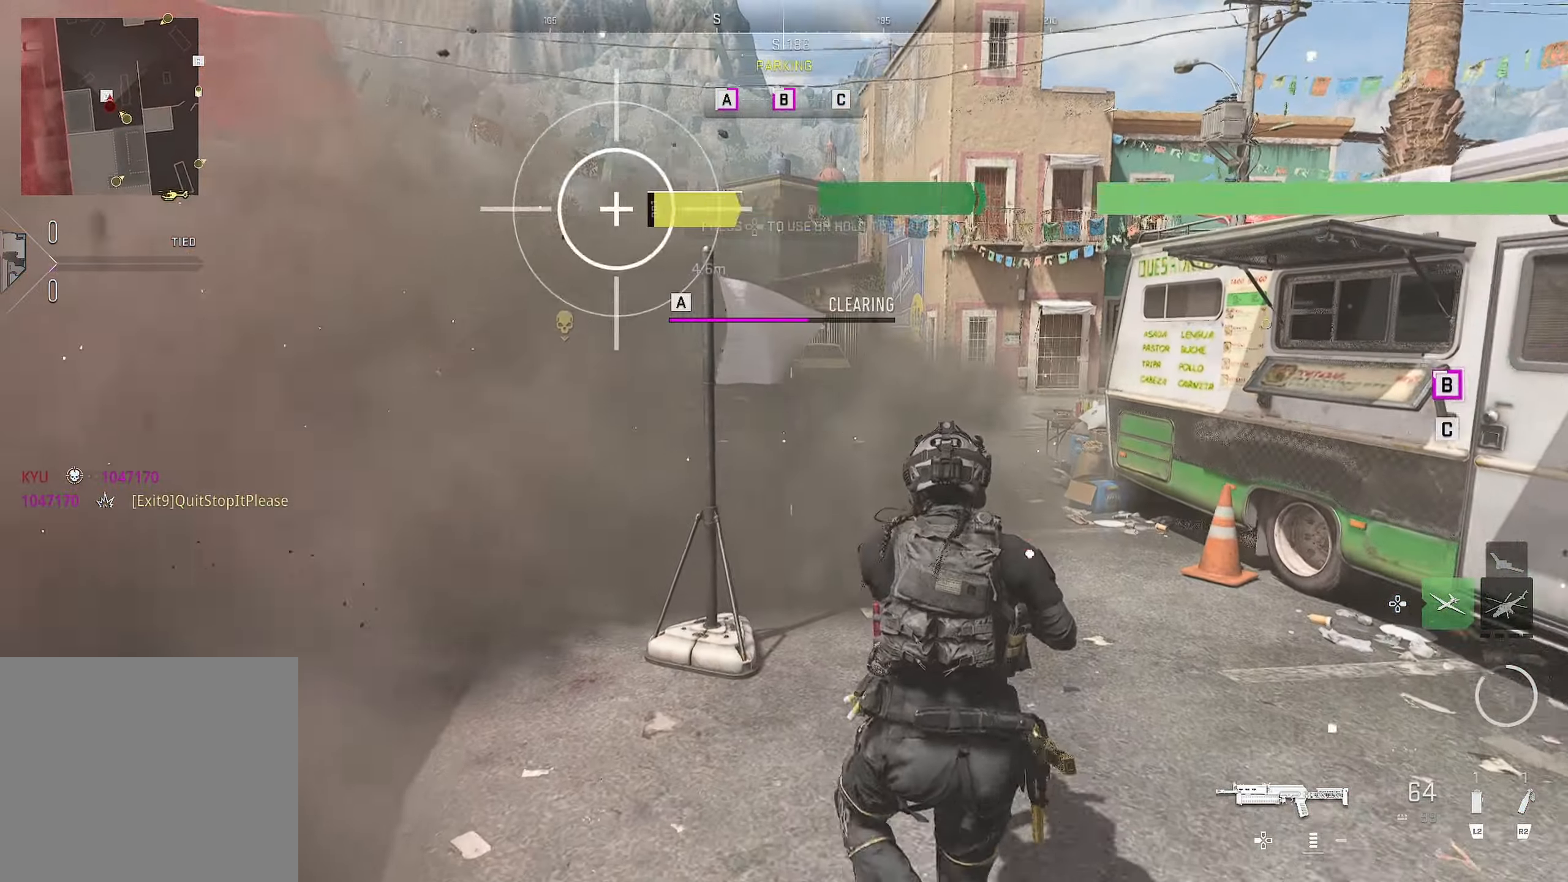
{"buttons": ["L1"], "left_stick": "right", "right_stick": "up", "events": [[117, "left_stick", "up-right"], [350, "L1", "down"], [350, "right_stick", "up"], [383, "left_stick", "right"]]}
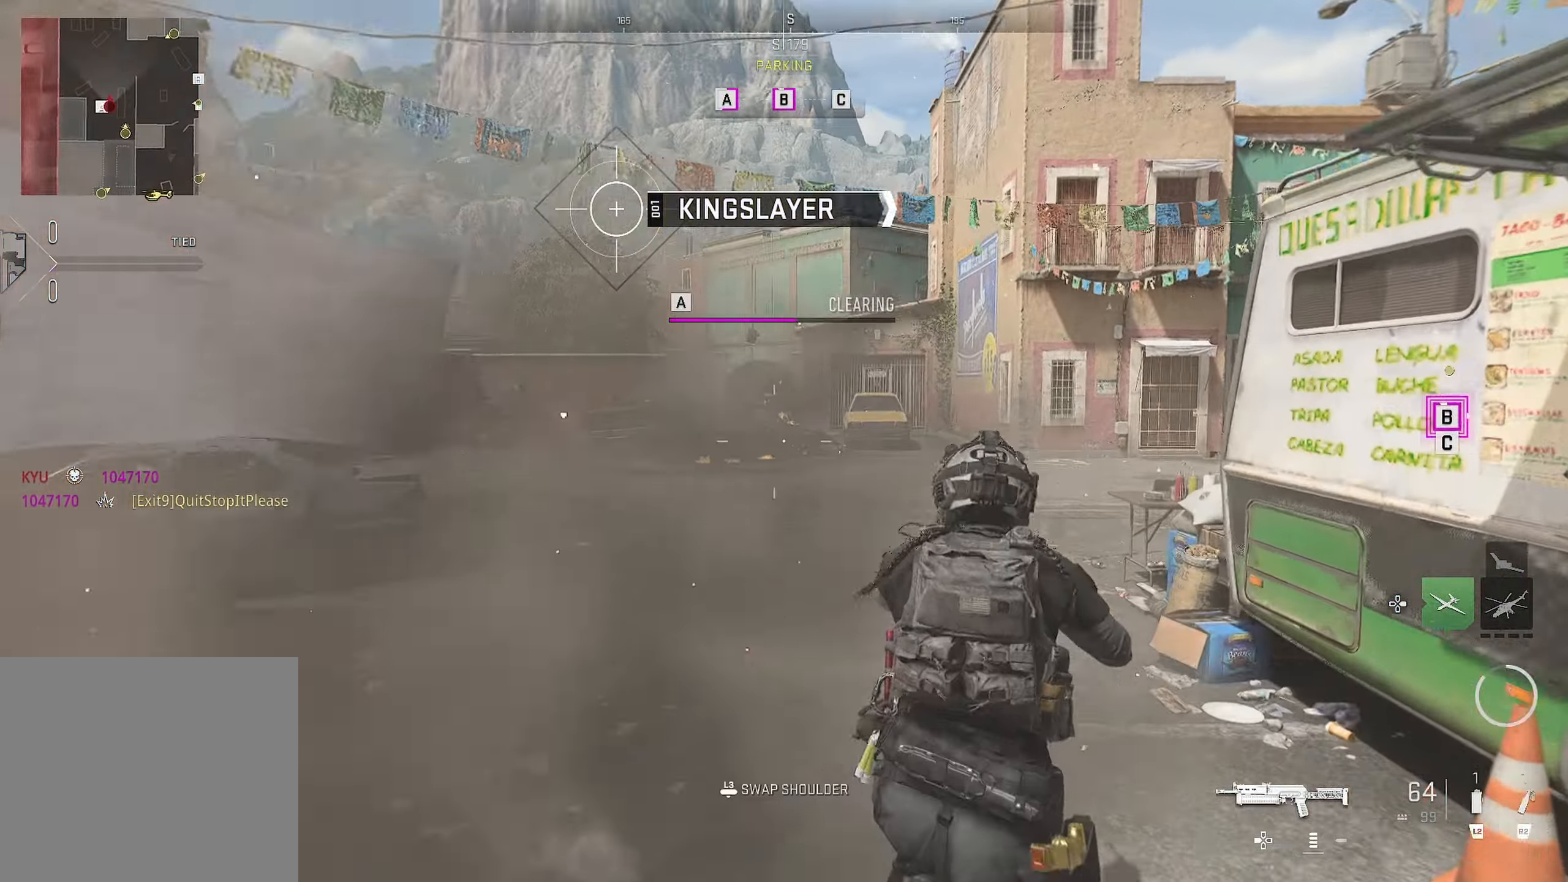
{"buttons": ["L1"], "left_stick": "up-right", "right_stick": "center", "events": [[117, "left_stick", "up-right"], [150, "right_stick", "center"], [300, "left_stick", "down"], [400, "left_stick", "left"], [500, "left_stick", "up-right"]]}
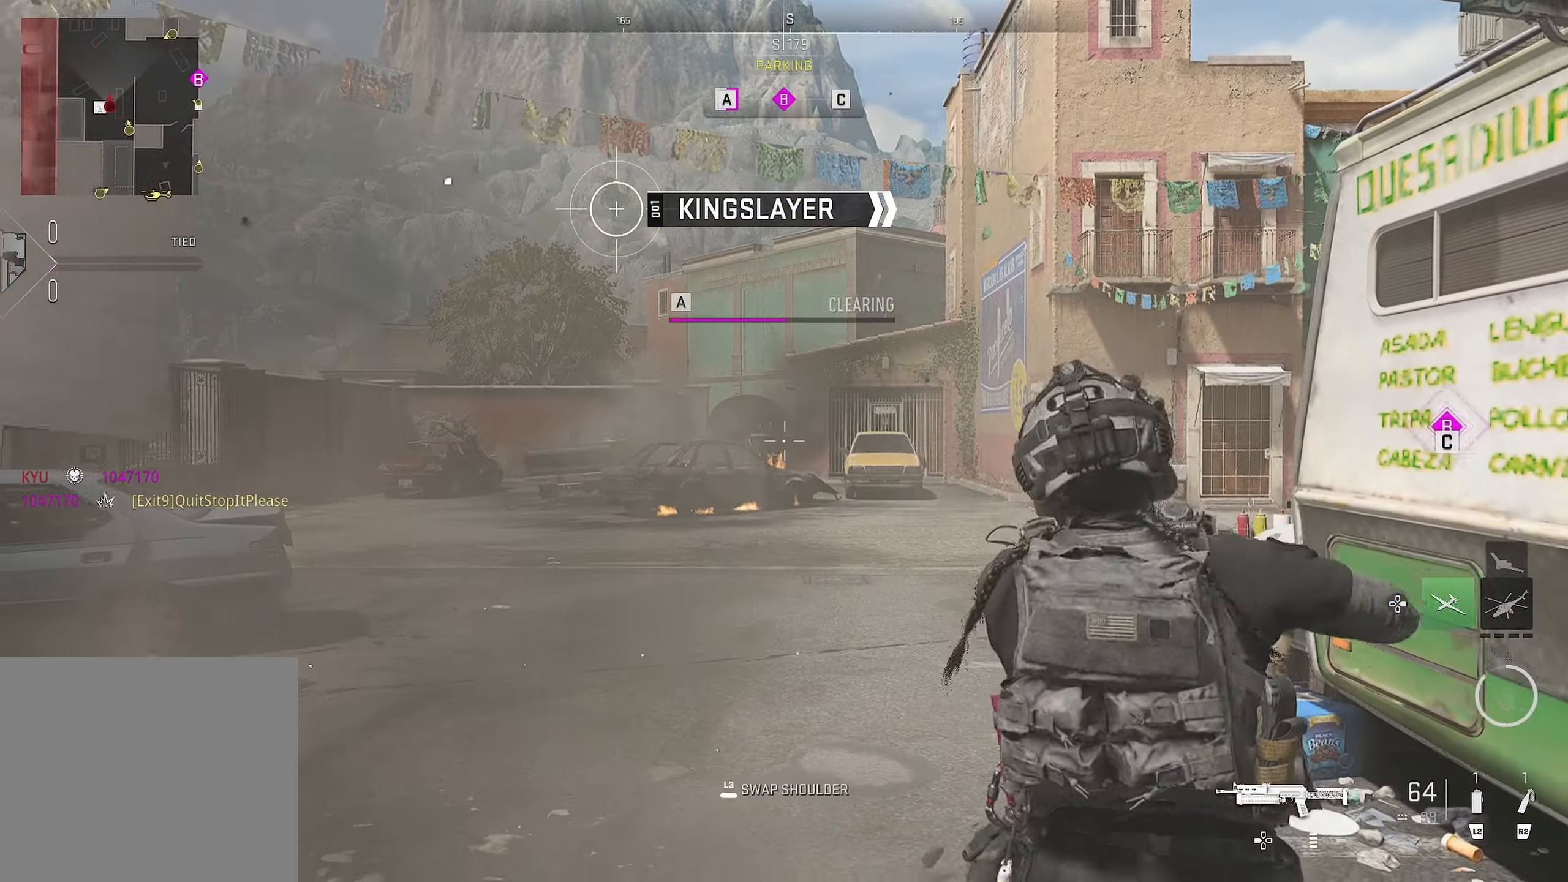
{"buttons": [], "left_stick": "up-left", "right_stick": "center", "events": [[33, "L1", "up"], [217, "left_stick", "up"], [367, "L2", "down"], [400, "L2", "up"], [400, "left_stick", "up-left"]]}
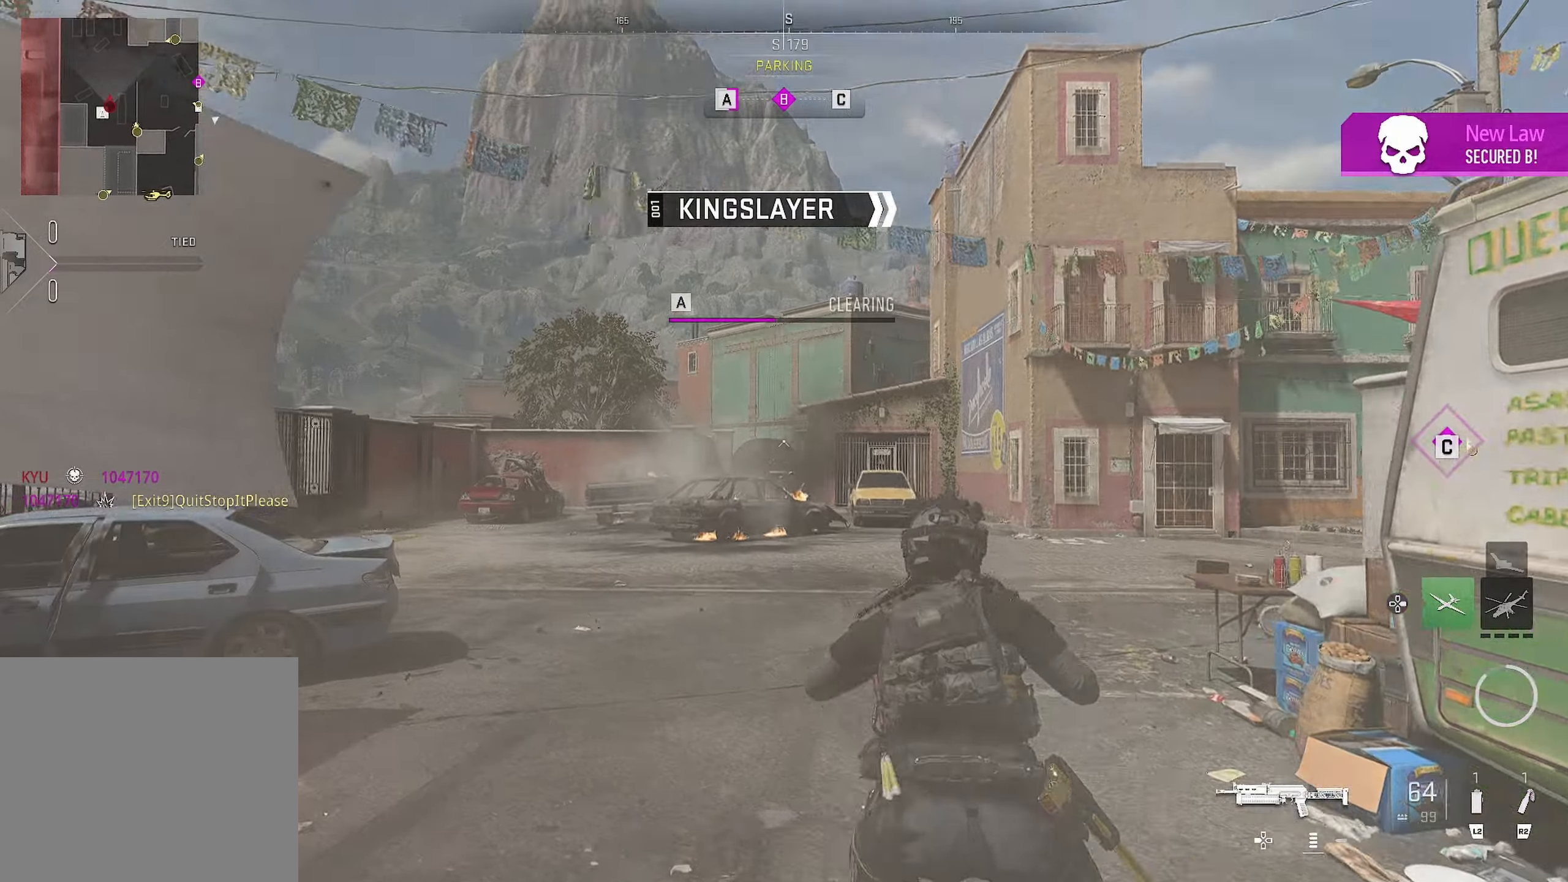
{"buttons": [], "left_stick": "down-right", "right_stick": "down-right", "events": [[167, "left_stick", "down-right"], [167, "right_stick", "up"], [250, "CIRCLE", "down"], [267, "right_stick", "down"], [384, "right_stick", "down-right"], [450, "CIRCLE", "up"]]}
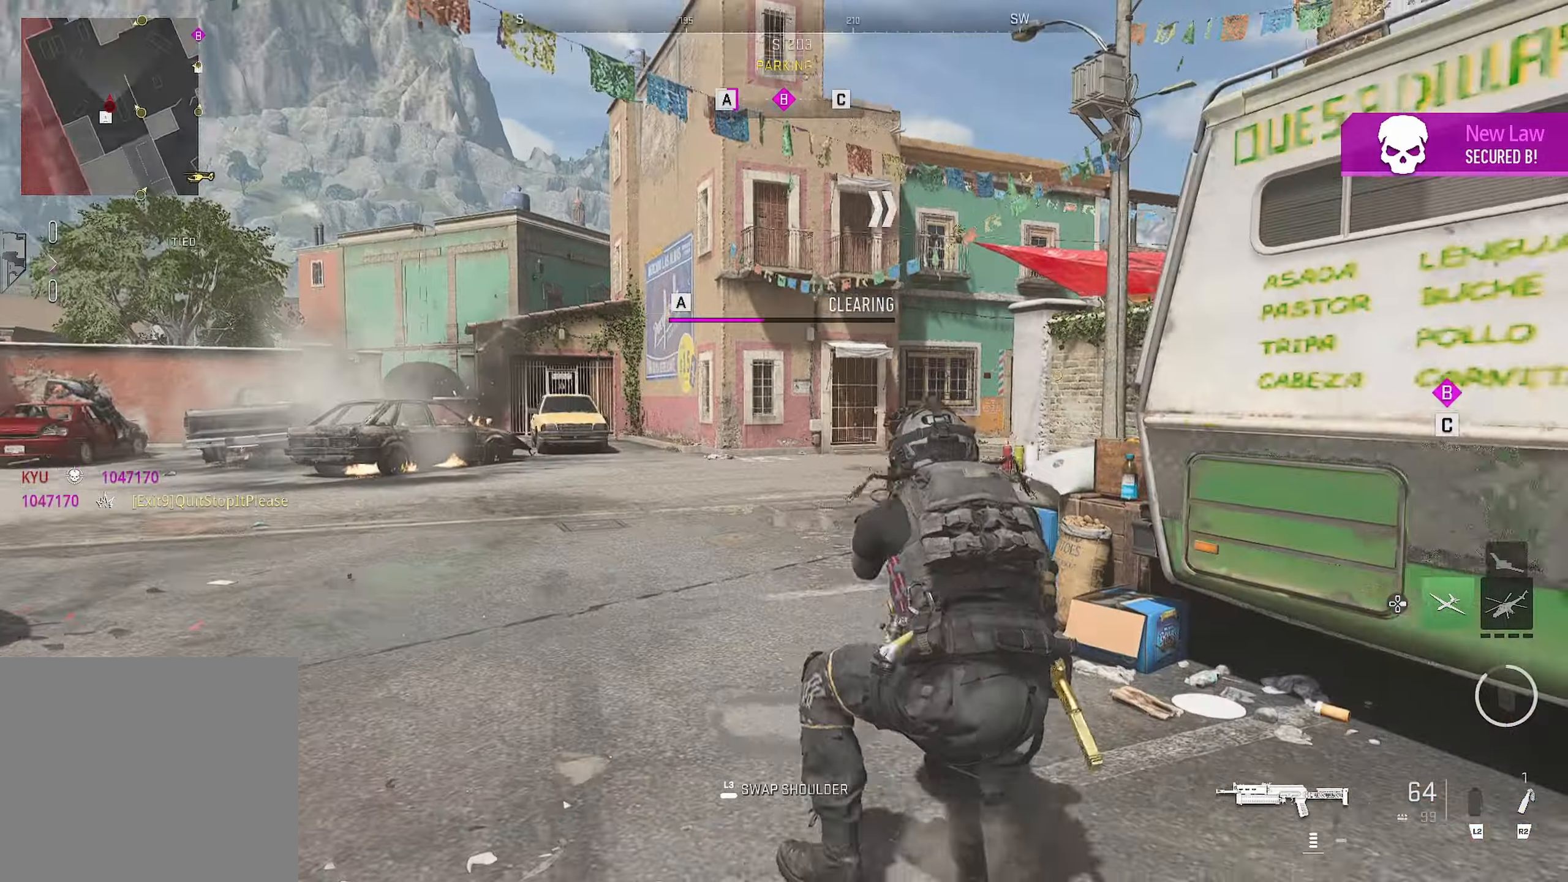
{"buttons": [], "left_stick": "down", "right_stick": "down-right", "events": [[84, "CROSS", "down"], [84, "left_stick", "up-right"], [134, "CROSS", "up"], [134, "right_stick", "center"], [300, "left_stick", "up-left"], [350, "left_stick", "down-left"], [400, "right_stick", "down-right"], [484, "left_stick", "down"]]}
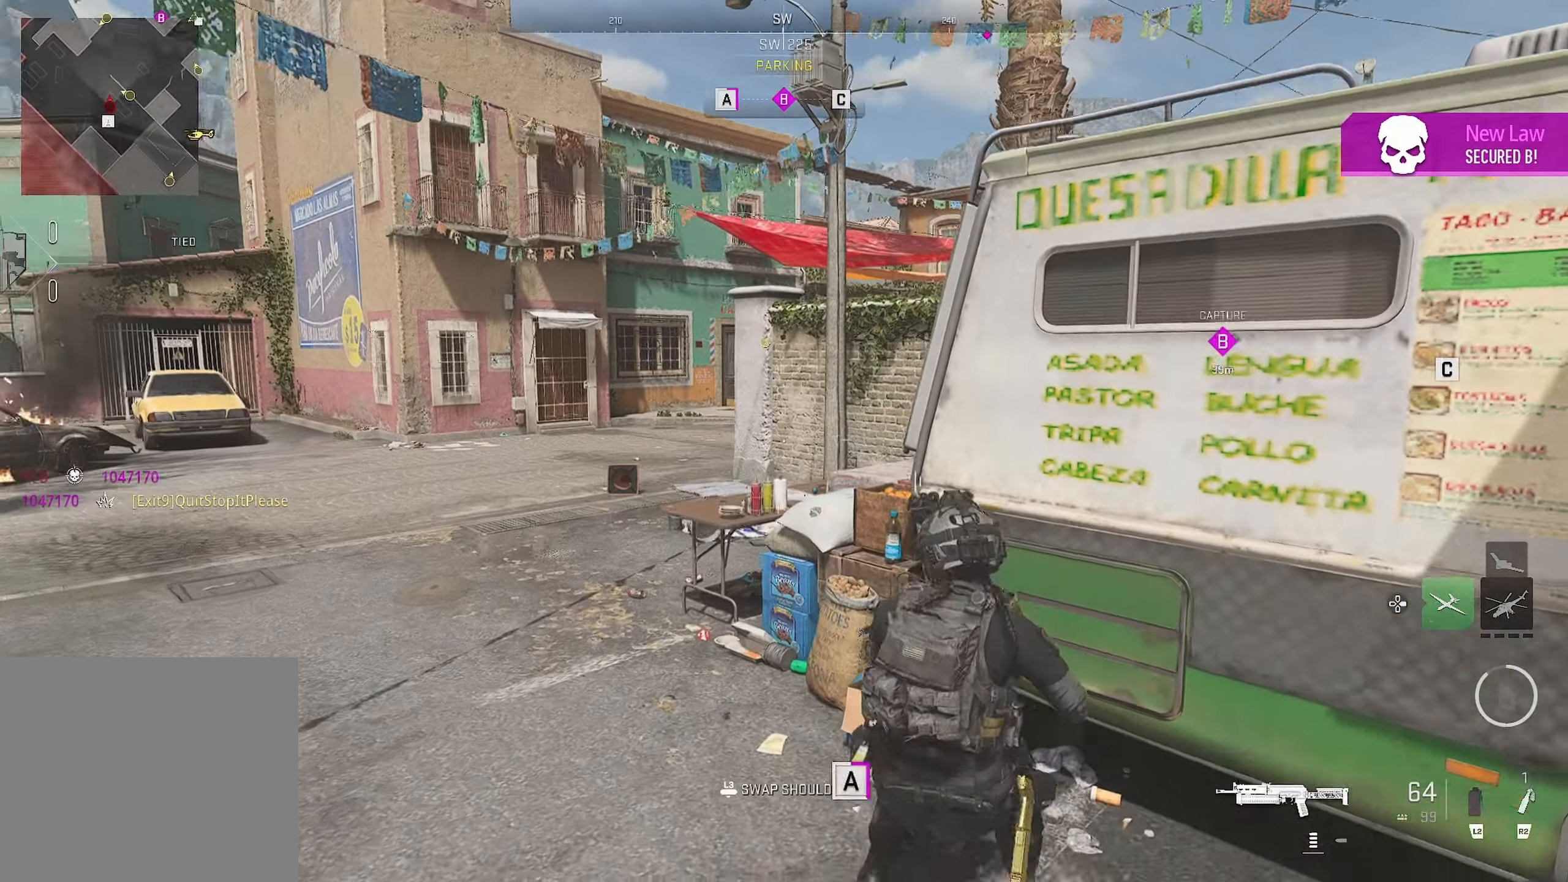
{"buttons": [], "left_stick": "down", "right_stick": "right", "events": [[17, "right_stick", "center"], [84, "CIRCLE", "down"], [100, "right_stick", "right"], [184, "right_stick", "left"], [417, "CIRCLE", "up"], [417, "CROSS", "down"], [417, "right_stick", "right"], [434, "CROSS", "up"]]}
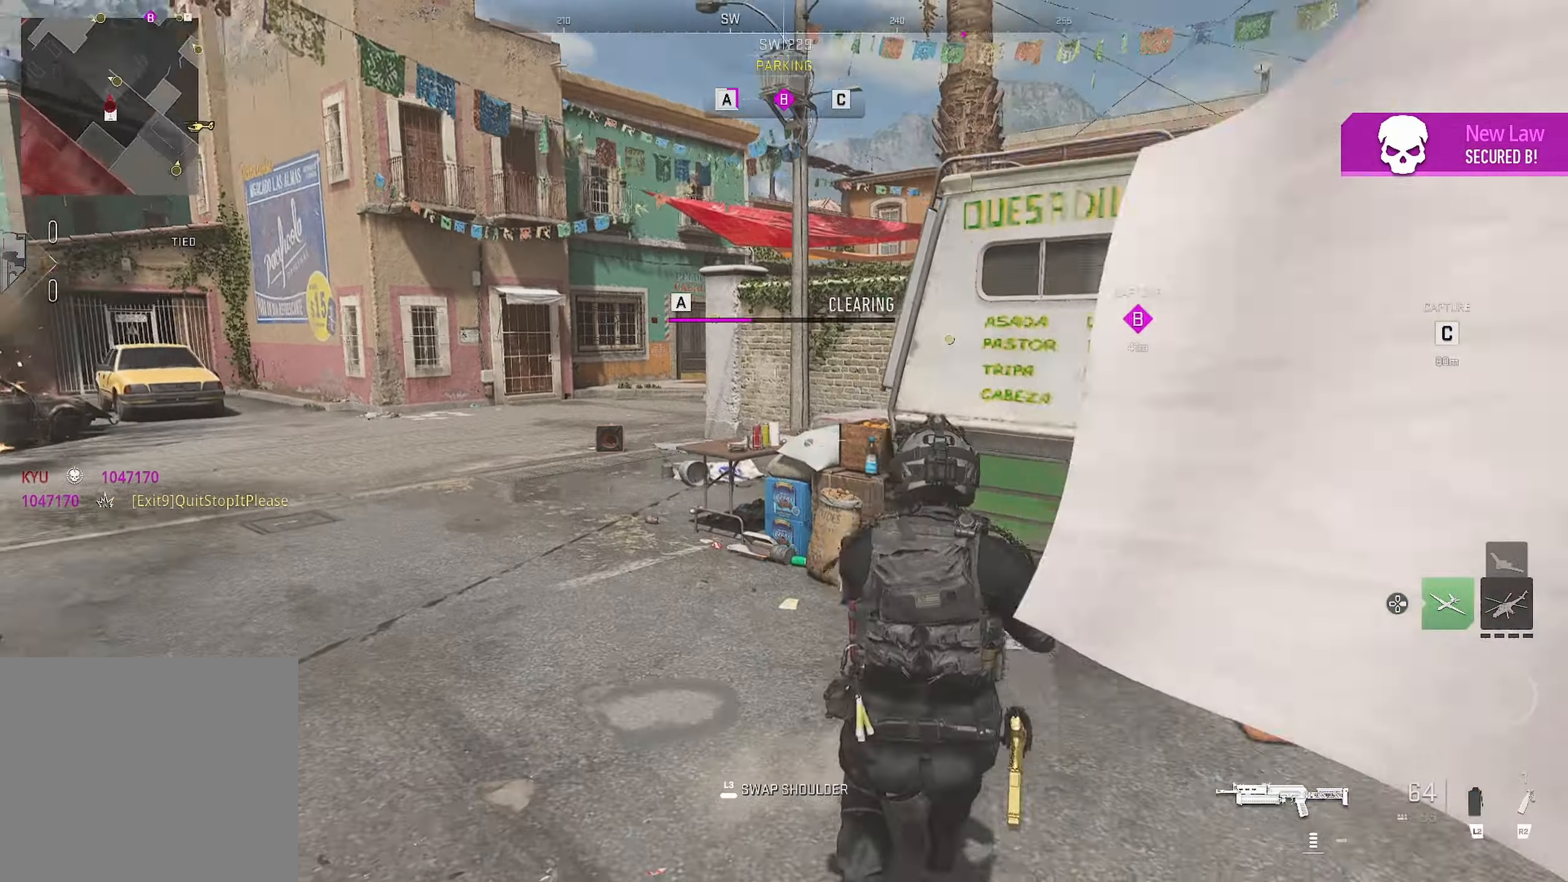
{"buttons": [], "left_stick": "right", "right_stick": "center", "events": [[167, "left_stick", "down-right"], [300, "CIRCLE", "down"], [317, "left_stick", "up-right"], [450, "left_stick", "right"], [484, "right_stick", "center"], [500, "CIRCLE", "up"]]}
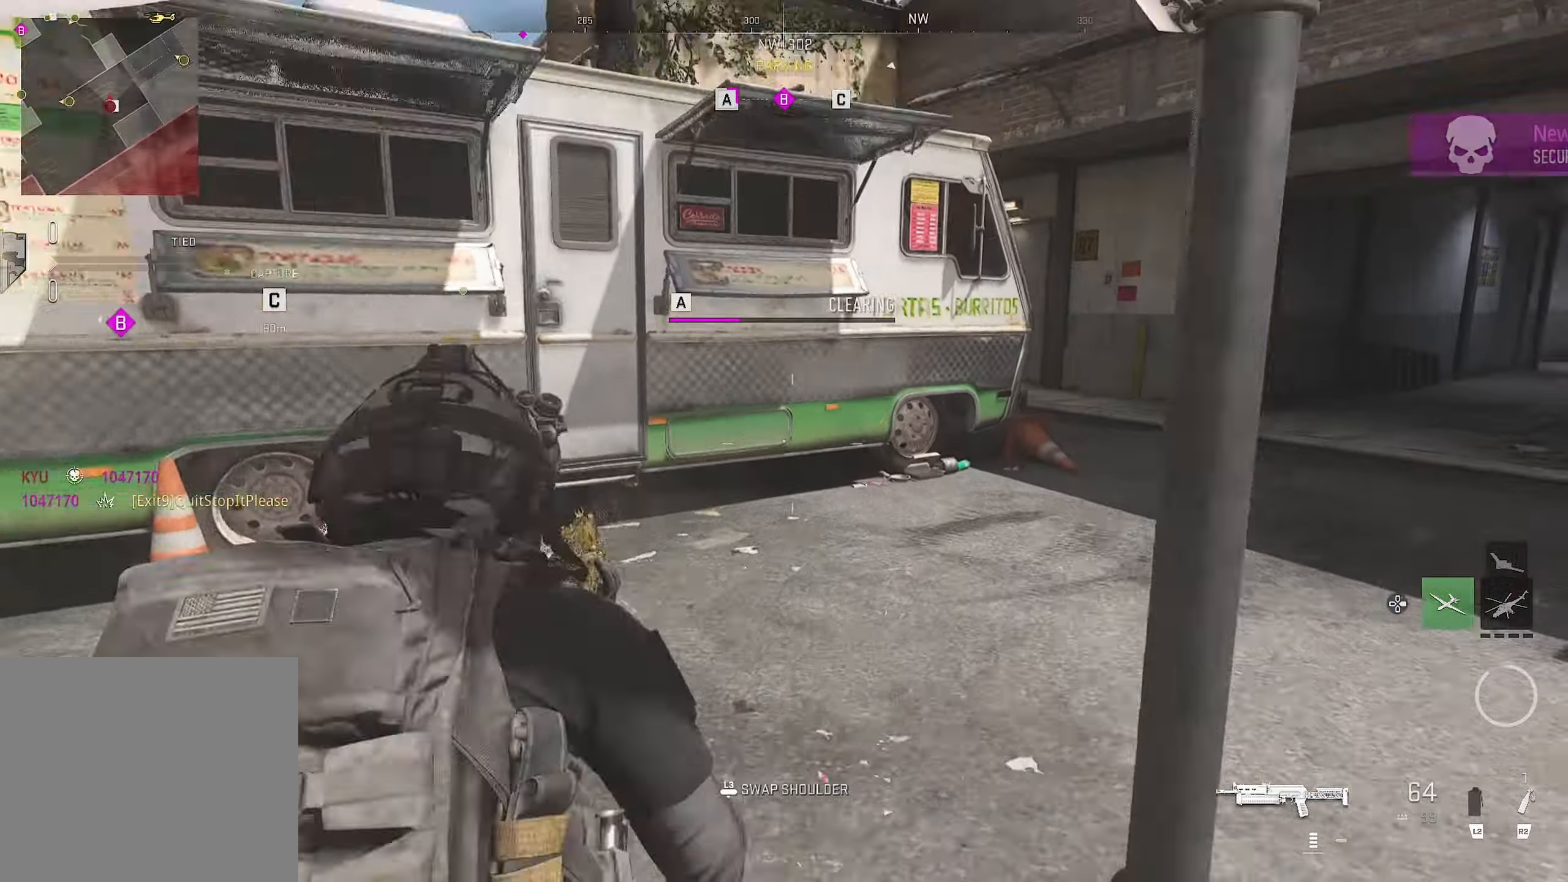
{"buttons": [], "left_stick": "up-right", "right_stick": "right", "events": [[34, "CROSS", "down"], [450, "CROSS", "up"], [450, "left_stick", "up-right"], [467, "right_stick", "right"]]}
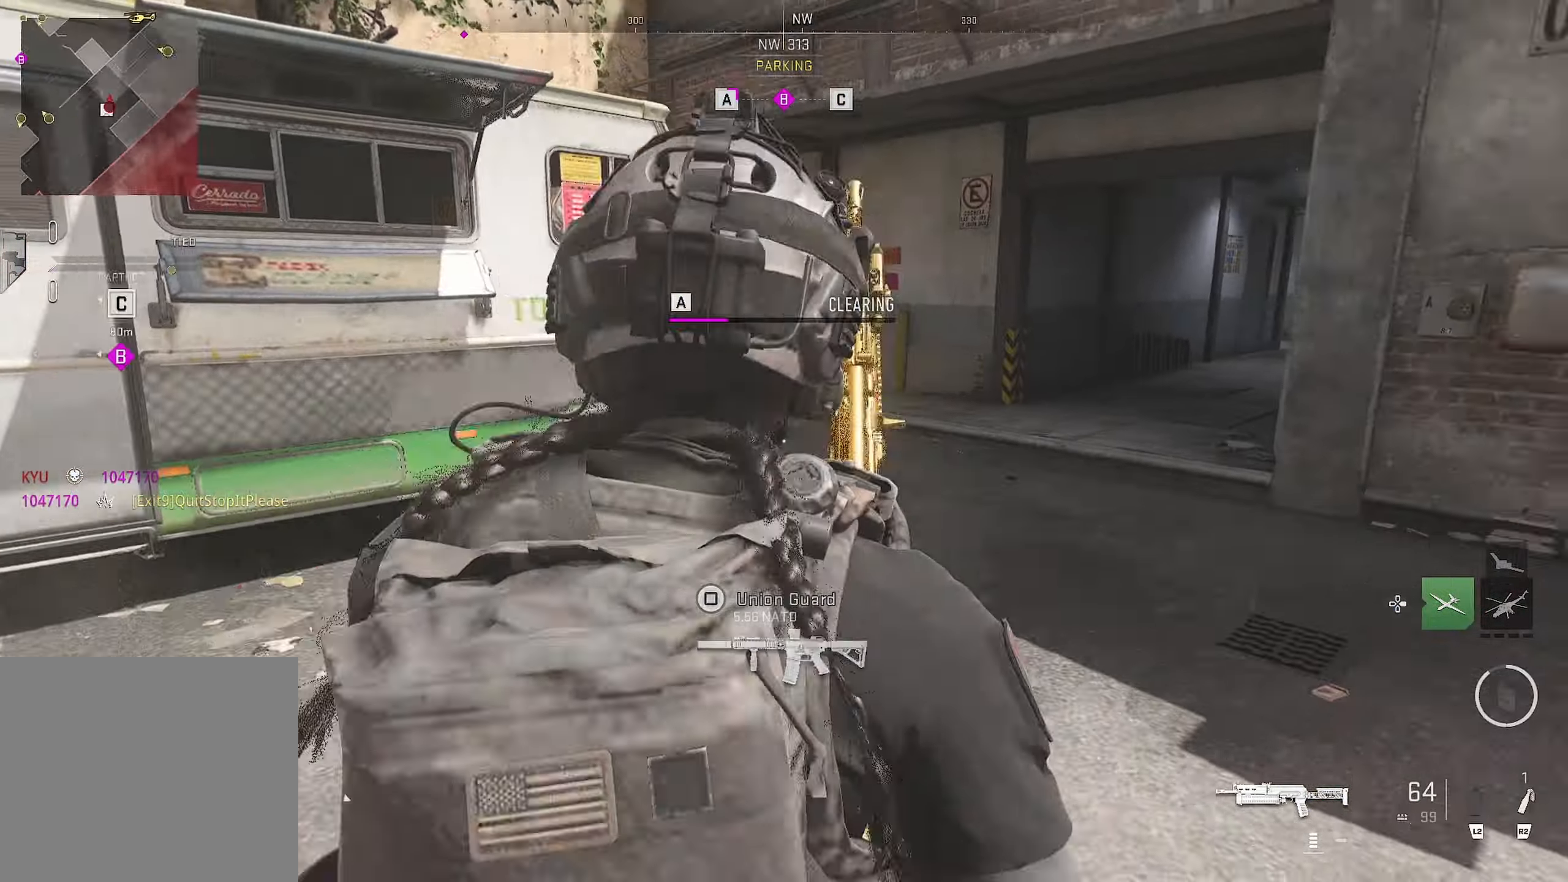
{"buttons": [], "left_stick": "down-left", "right_stick": "down-left", "events": [[84, "right_stick", "up-right"], [117, "left_stick", "center"], [200, "left_stick", "down-left"], [200, "right_stick", "center"], [400, "right_stick", "down-left"]]}
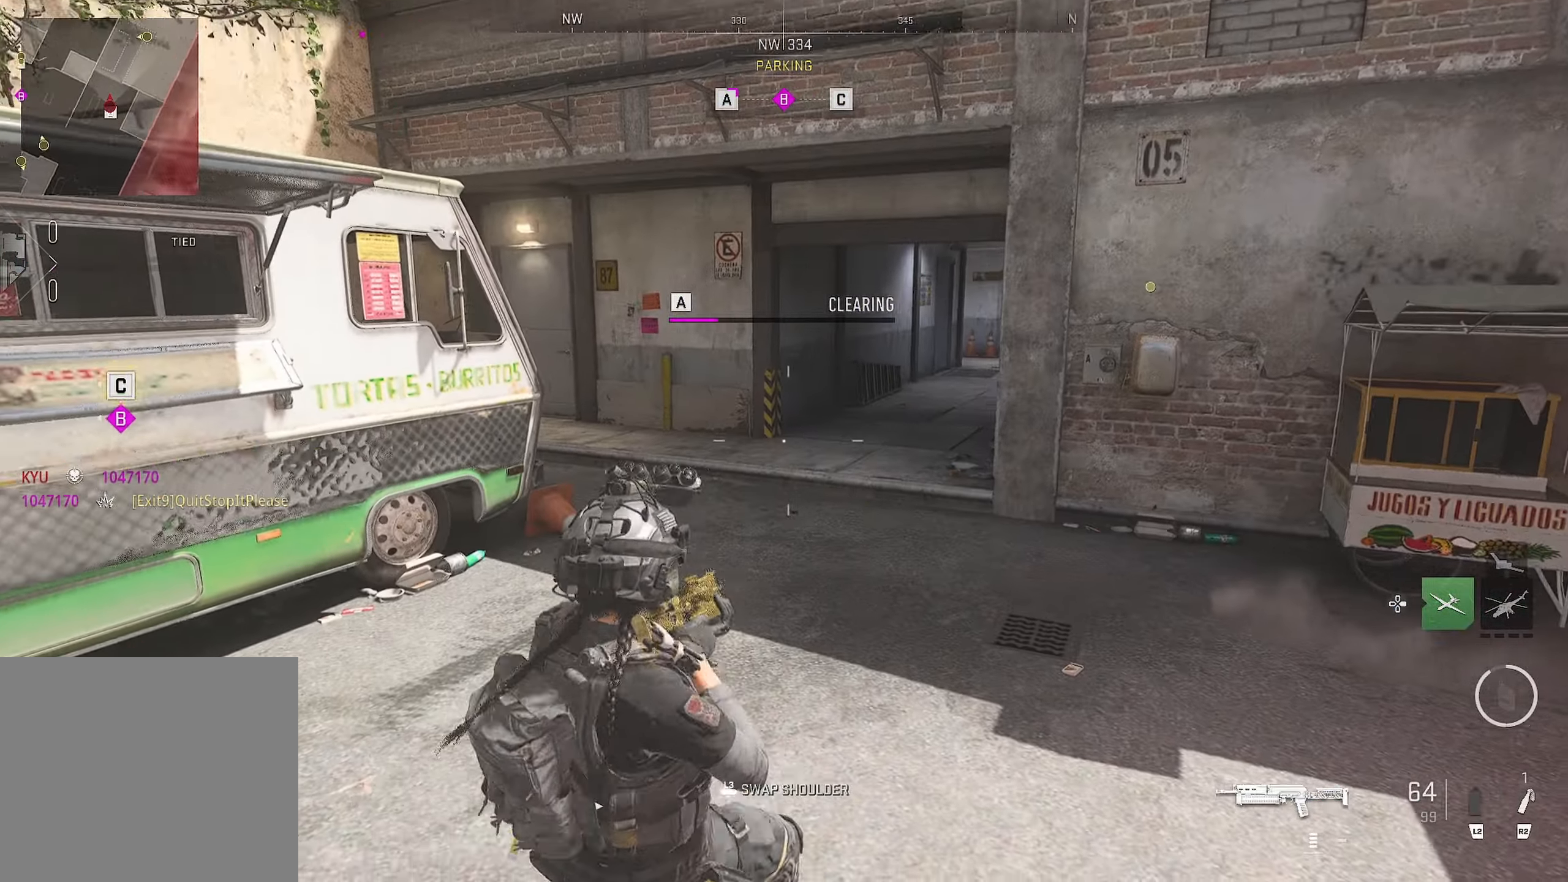
{"buttons": [], "left_stick": "down-left", "right_stick": "left", "events": [[100, "right_stick", "up"], [134, "left_stick", "up"], [250, "left_stick", "up-right"], [250, "right_stick", "left"], [484, "left_stick", "down-left"]]}
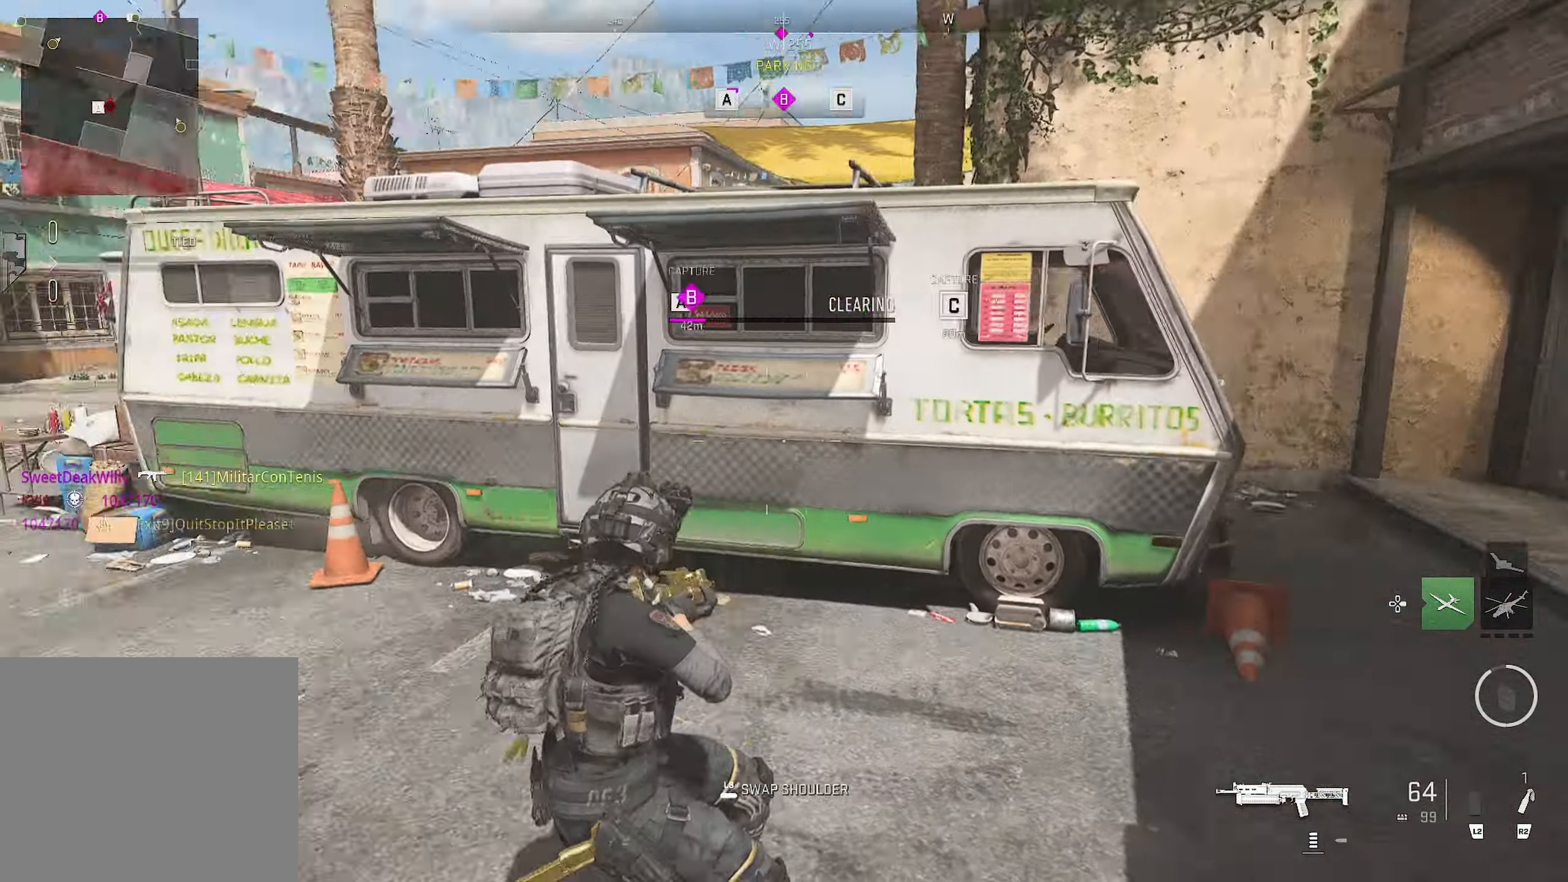
{"buttons": [], "left_stick": "up-left", "right_stick": "center", "events": [[50, "right_stick", "center"], [100, "left_stick", "down-right"], [100, "right_stick", "right"], [117, "CIRCLE", "down"], [167, "right_stick", "center"], [317, "left_stick", "left"], [350, "CIRCLE", "up"], [484, "left_stick", "up-left"]]}
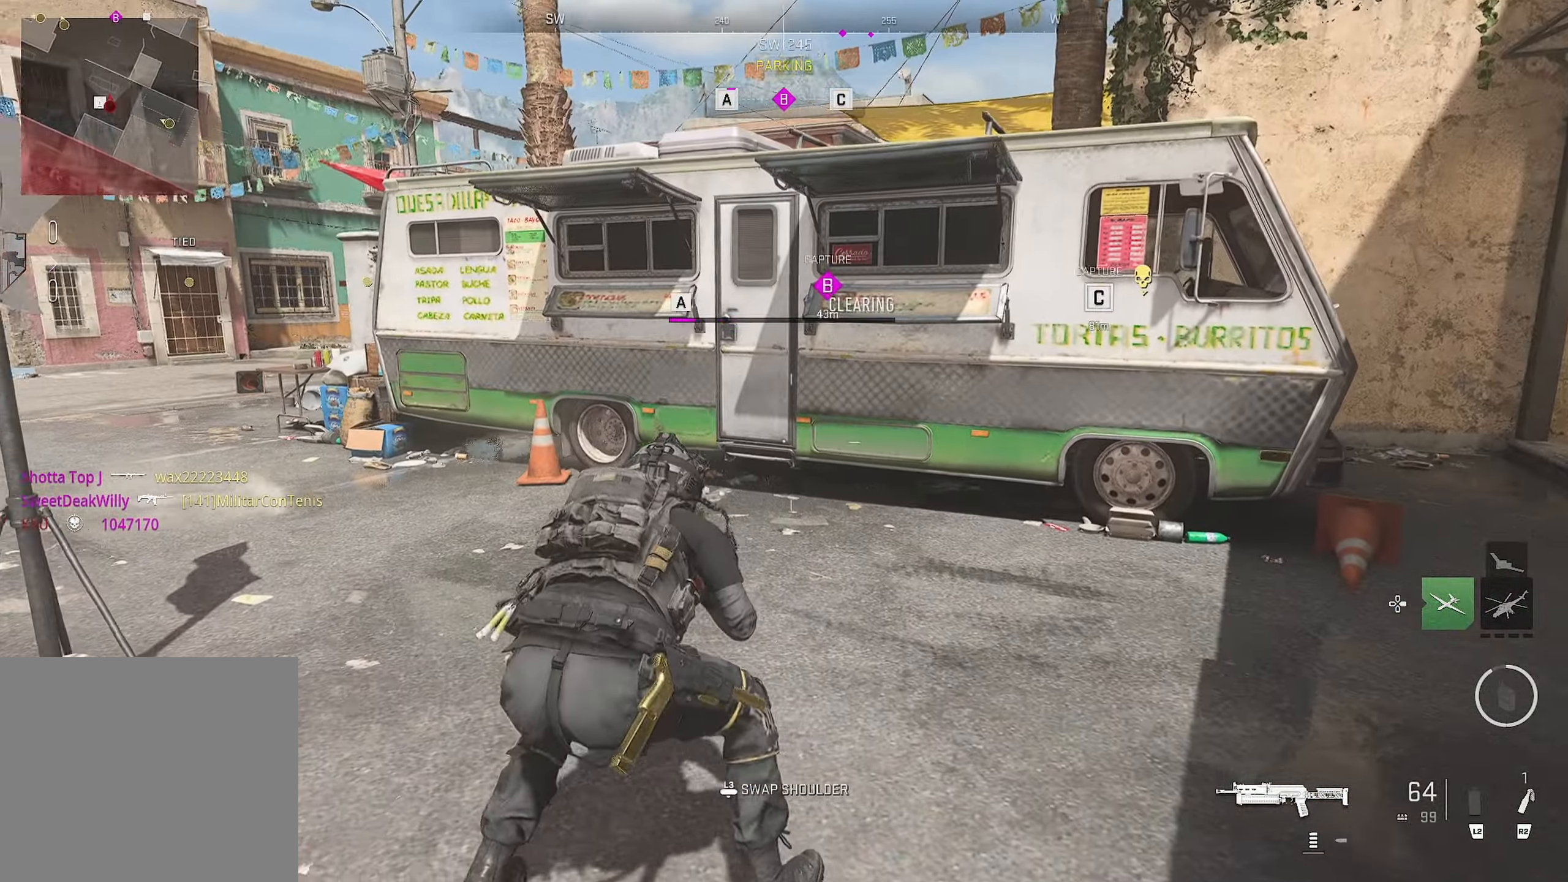
{"buttons": [], "left_stick": "center", "right_stick": "left", "events": [[84, "DPAD_RIGHT", "down"], [134, "DPAD_RIGHT", "up"], [167, "left_stick", "center"], [234, "right_stick", "left"]]}
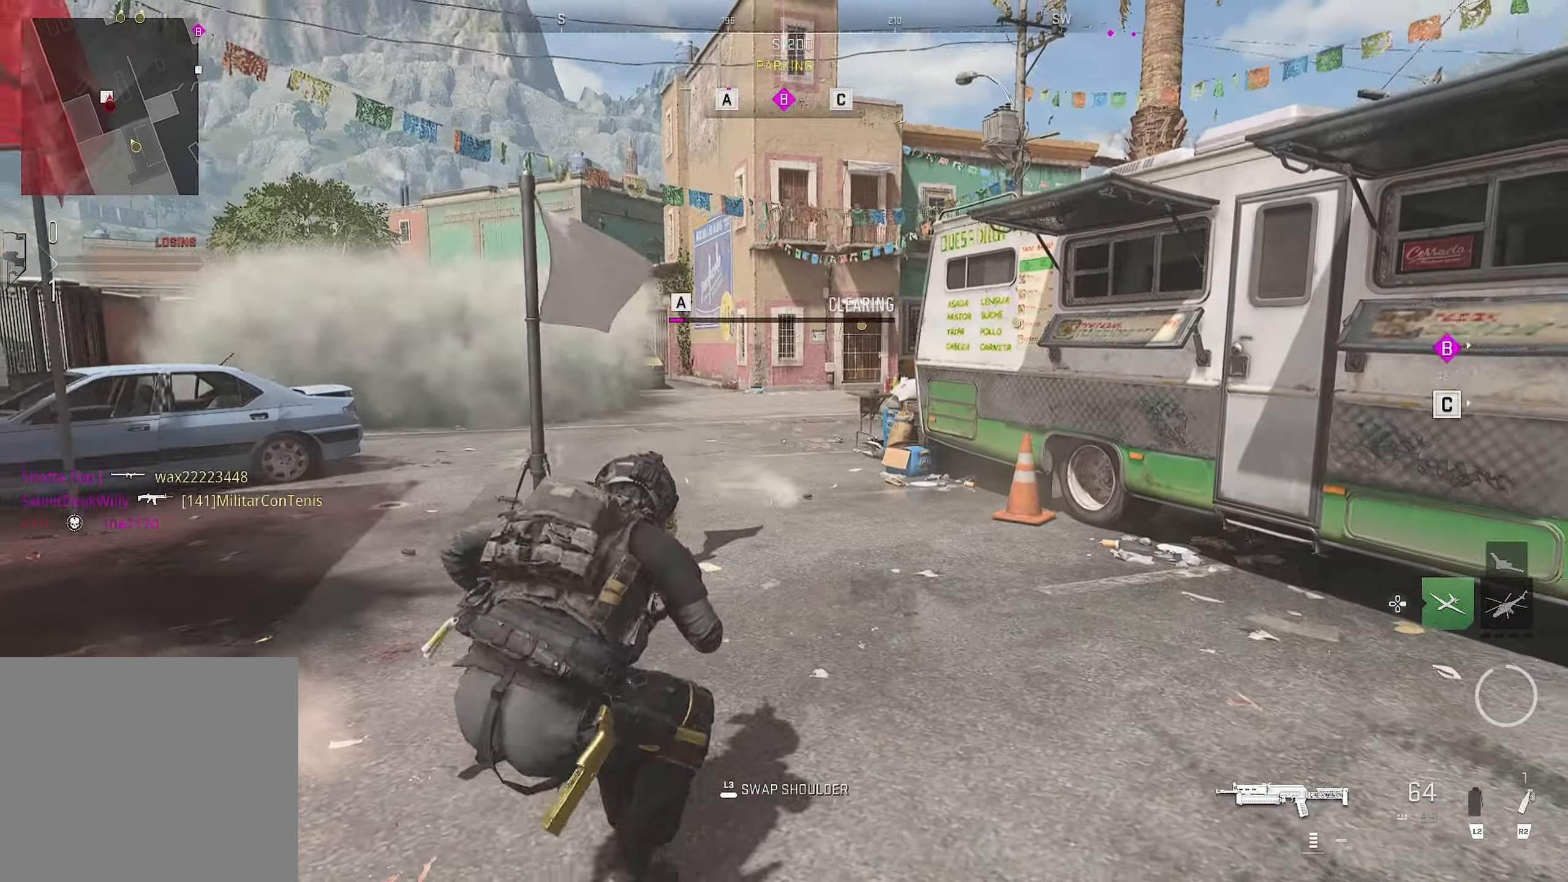
{"buttons": [], "left_stick": "right", "right_stick": "right", "events": [[17, "CROSS", "down"], [17, "left_stick", "left"], [17, "right_stick", "center"], [100, "left_stick", "up-left"], [117, "right_stick", "right"], [250, "right_stick", "center"], [283, "CROSS", "up"], [283, "left_stick", "up"], [400, "left_stick", "right"], [433, "right_stick", "right"]]}
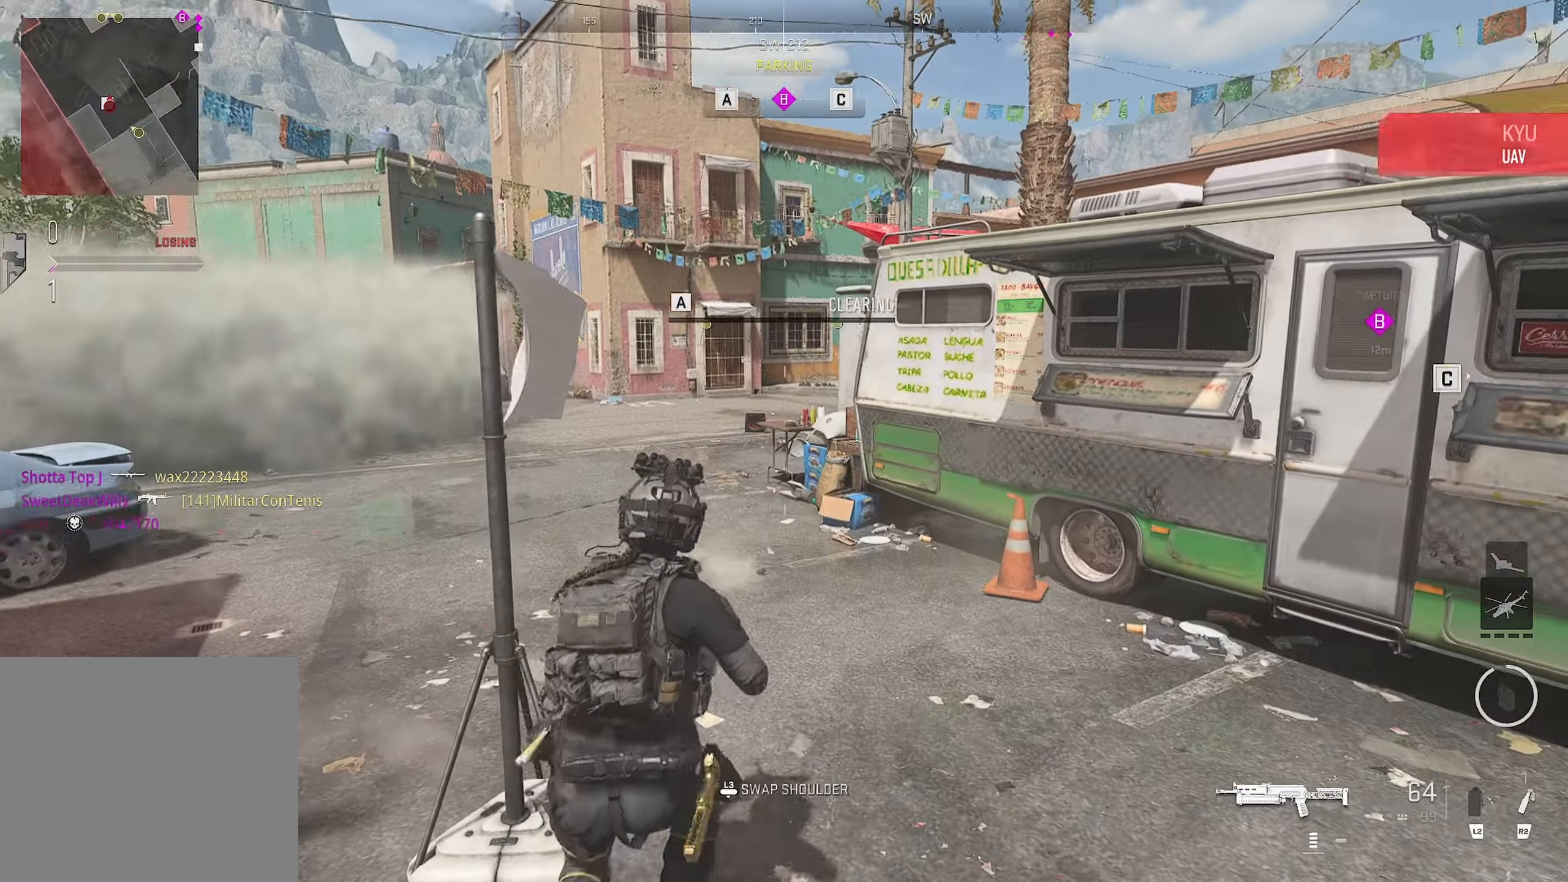
{"buttons": [], "left_stick": "center", "right_stick": "right", "events": [[33, "left_stick", "down-left"], [100, "CIRCLE", "down"], [100, "right_stick", "center"], [183, "right_stick", "right"], [233, "right_stick", "center"], [250, "CIRCLE", "up"], [266, "left_stick", "up-left"], [500, "left_stick", "center"], [500, "right_stick", "right"]]}
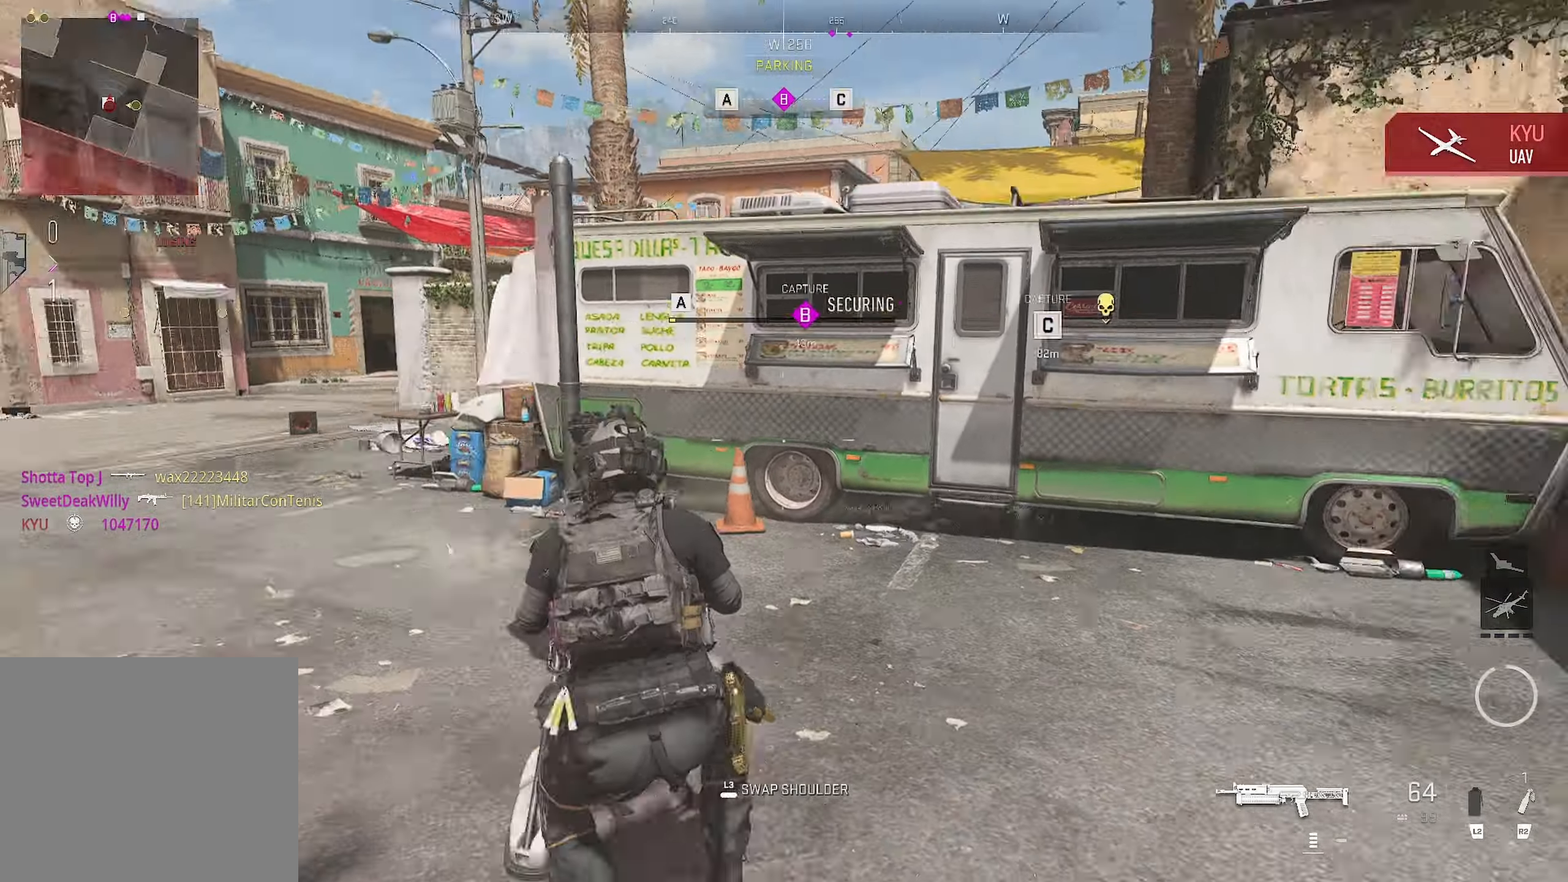
{"buttons": [], "left_stick": "down-left", "right_stick": "down-left", "events": [[16, "left_stick", "up-right"], [300, "right_stick", "center"], [316, "left_stick", "center"], [416, "left_stick", "down-left"], [416, "right_stick", "down-left"]]}
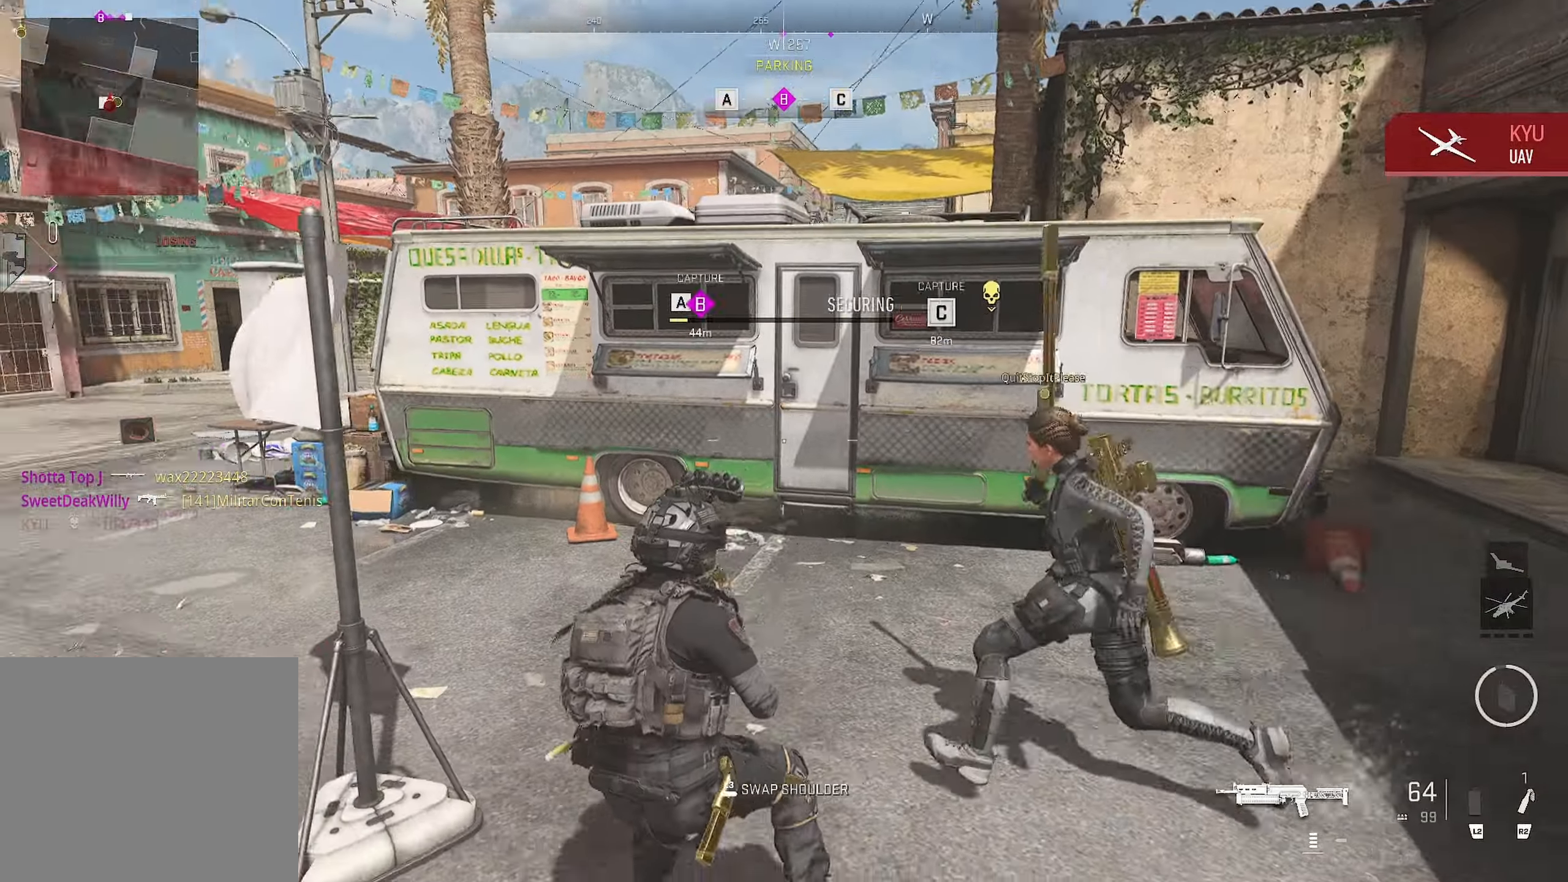
{"buttons": ["CIRCLE"], "left_stick": "down", "right_stick": "left", "events": [[183, "left_stick", "up"], [183, "right_stick", "center"], [266, "left_stick", "down-right"], [416, "left_stick", "down"], [416, "right_stick", "left"], [433, "CIRCLE", "down"]]}
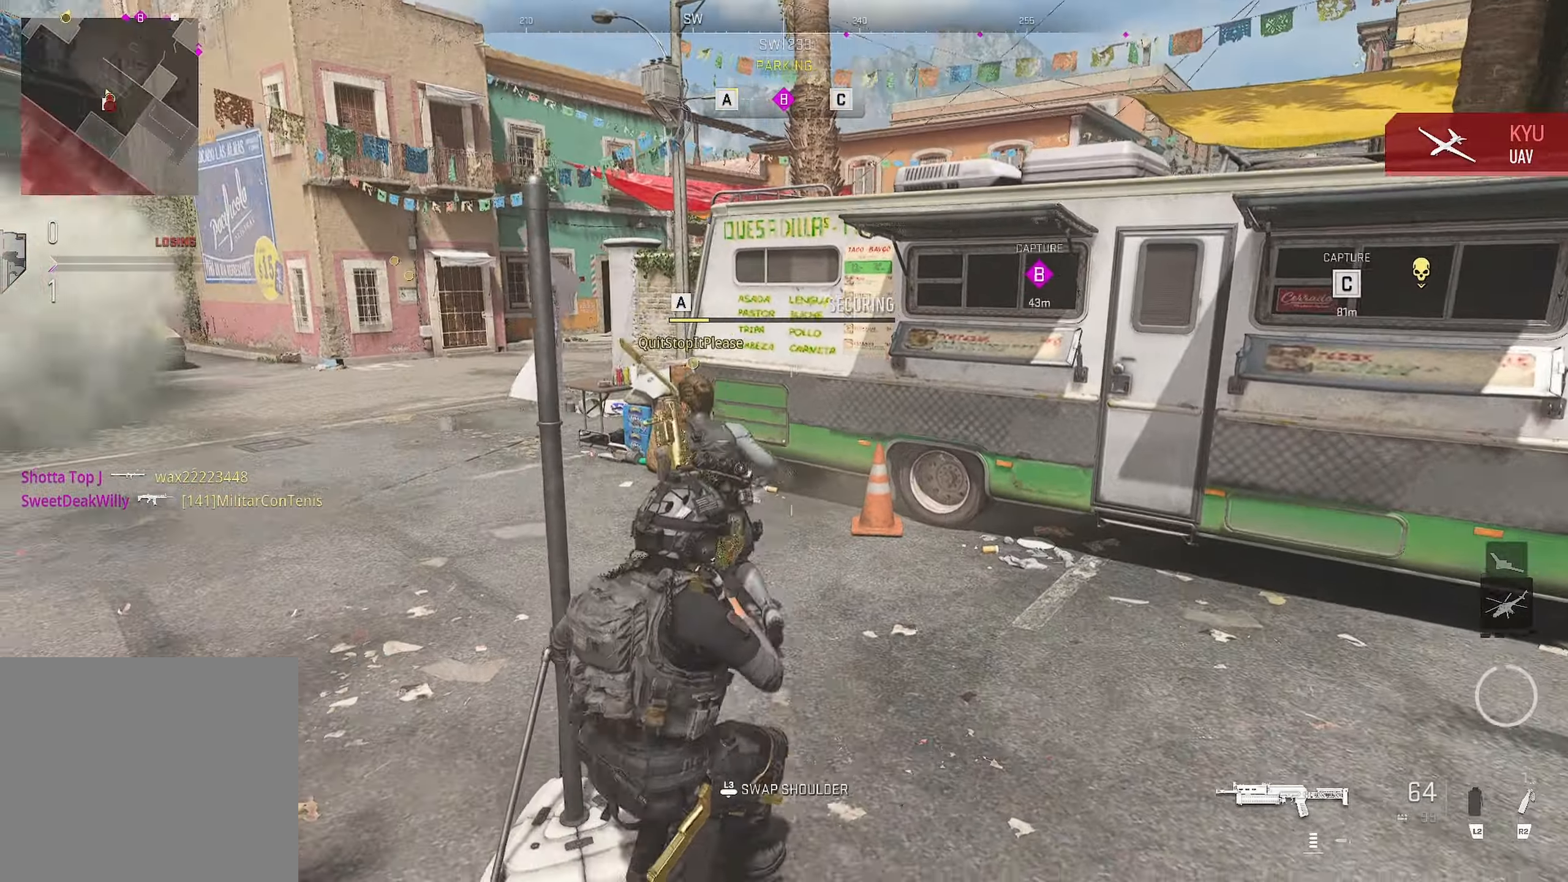
{"buttons": [], "left_stick": "down-left", "right_stick": "right", "events": [[33, "left_stick", "right"], [50, "right_stick", "right"], [83, "CIRCLE", "up"], [216, "CROSS", "down"], [216, "left_stick", "up"], [316, "CROSS", "up"], [316, "left_stick", "down-left"]]}
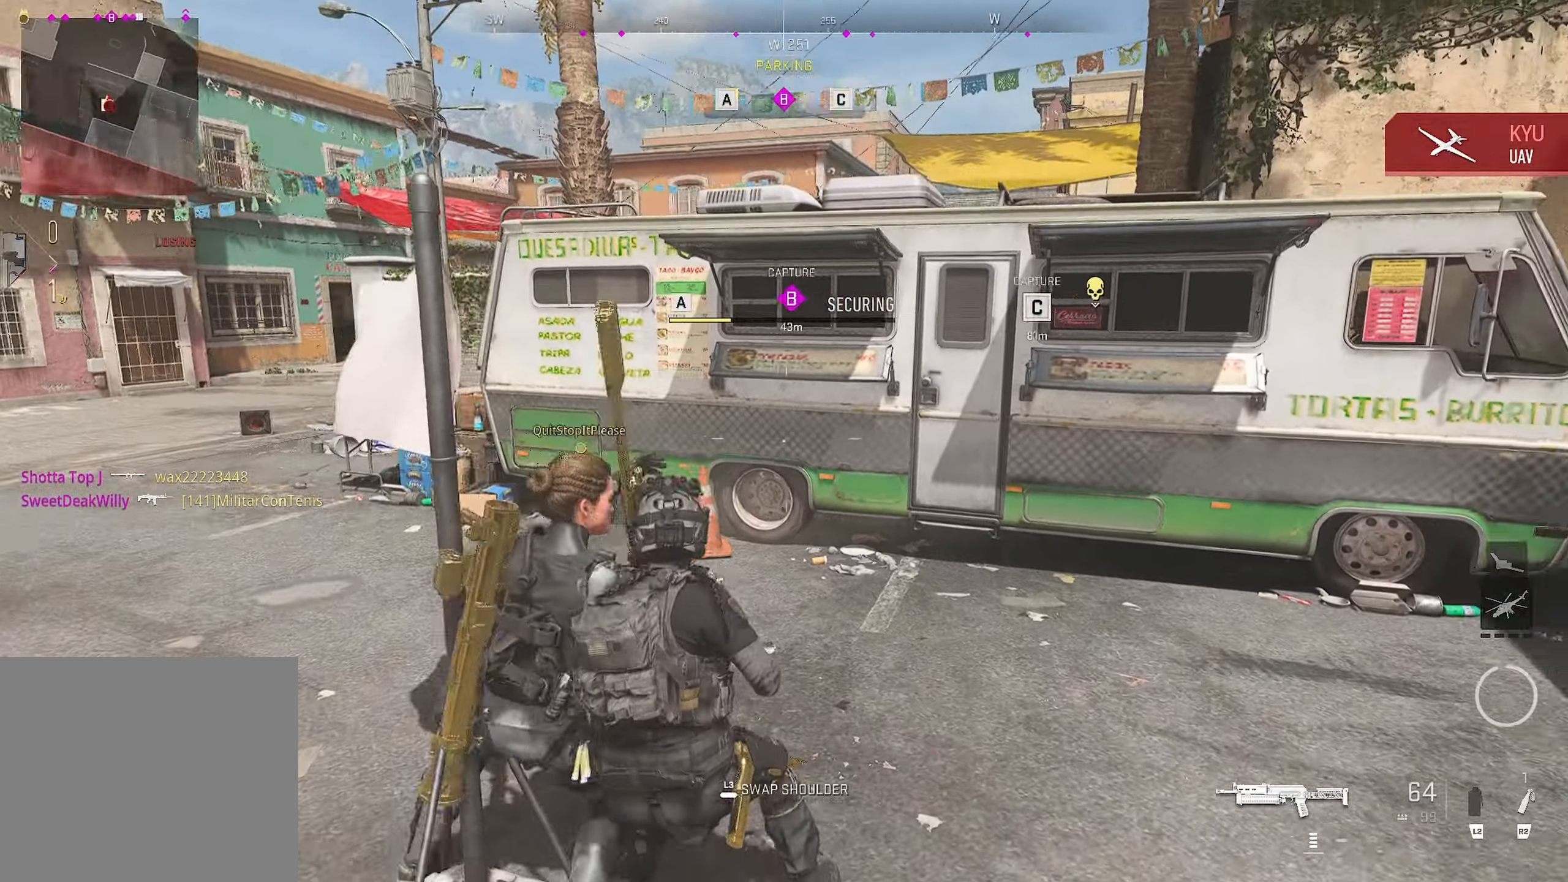
{"buttons": ["CROSS"], "left_stick": "up-right", "right_stick": "left", "events": [[16, "CIRCLE", "down"], [100, "CIRCLE", "up"], [233, "left_stick", "up-right"], [233, "right_stick", "left"], [283, "CROSS", "down"]]}
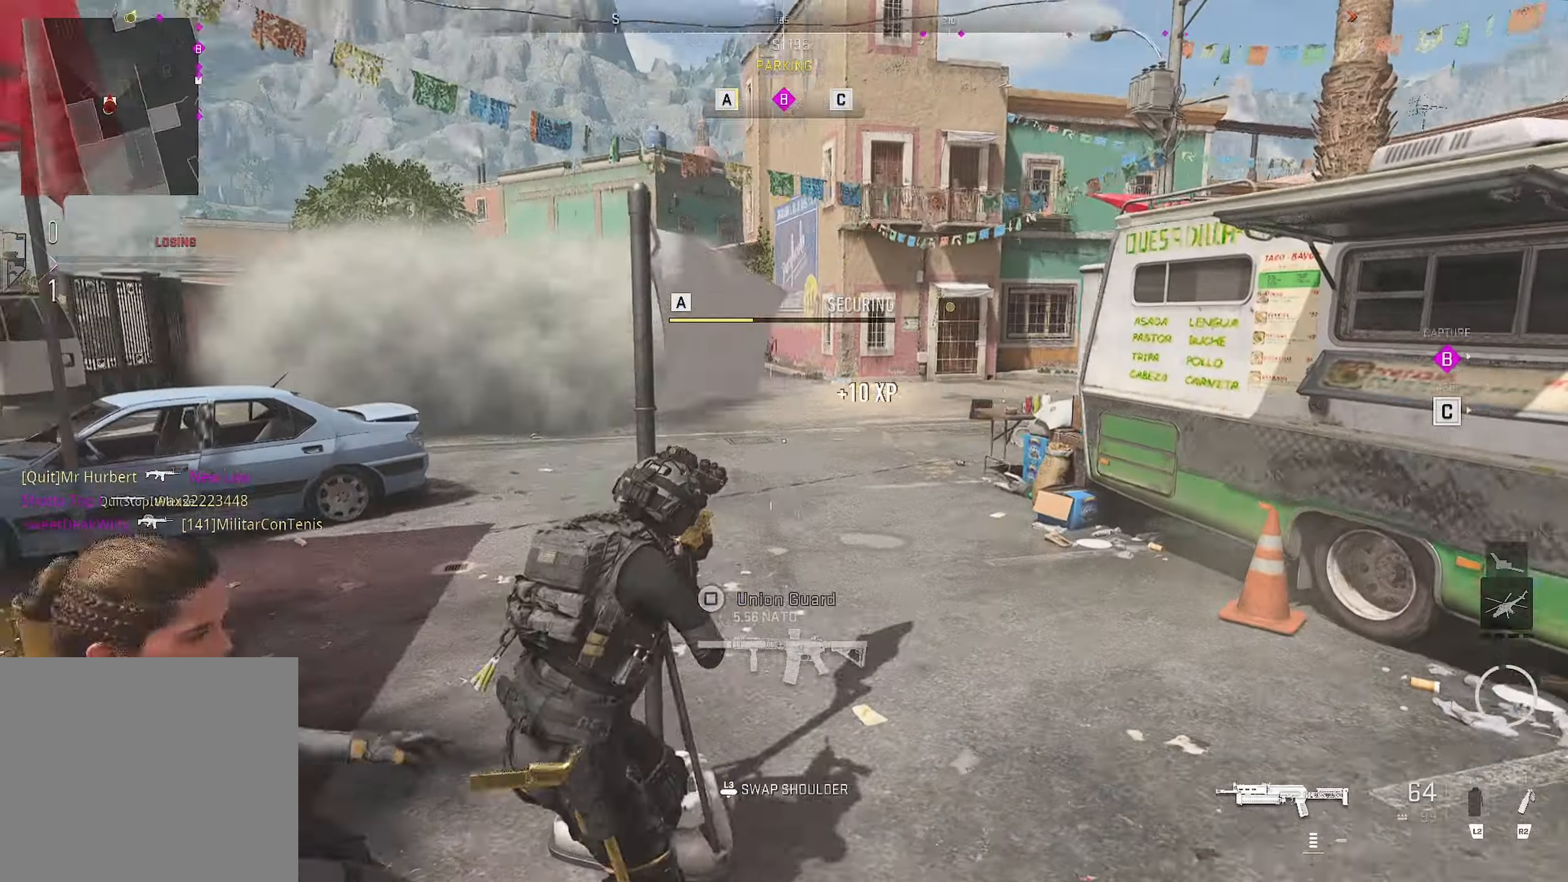
{"buttons": [], "left_stick": "down-left", "right_stick": "right", "events": [[16, "CROSS", "up"], [16, "left_stick", "down-right"], [33, "right_stick", "center"], [100, "left_stick", "down"], [233, "CIRCLE", "down"], [250, "left_stick", "left"], [250, "right_stick", "right"], [316, "CIRCLE", "up"], [466, "CROSS", "down"], [483, "CROSS", "up"], [483, "left_stick", "down-left"]]}
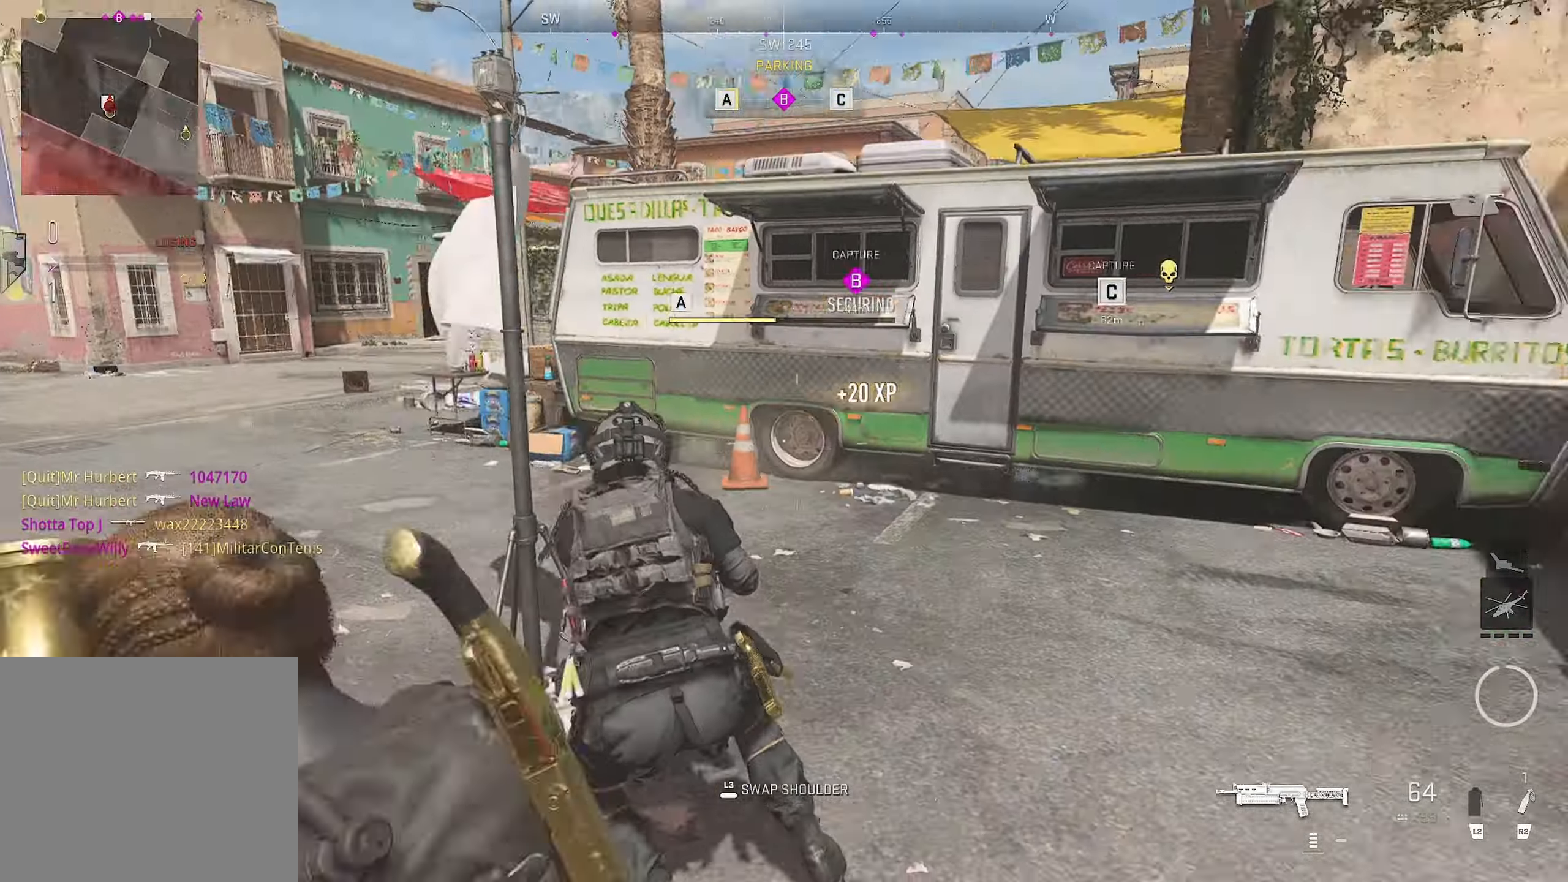
{"buttons": [], "left_stick": "up", "right_stick": "center", "events": [[116, "right_stick", "center"], [250, "CROSS", "down"], [366, "CROSS", "up"], [383, "left_stick", "up"]]}
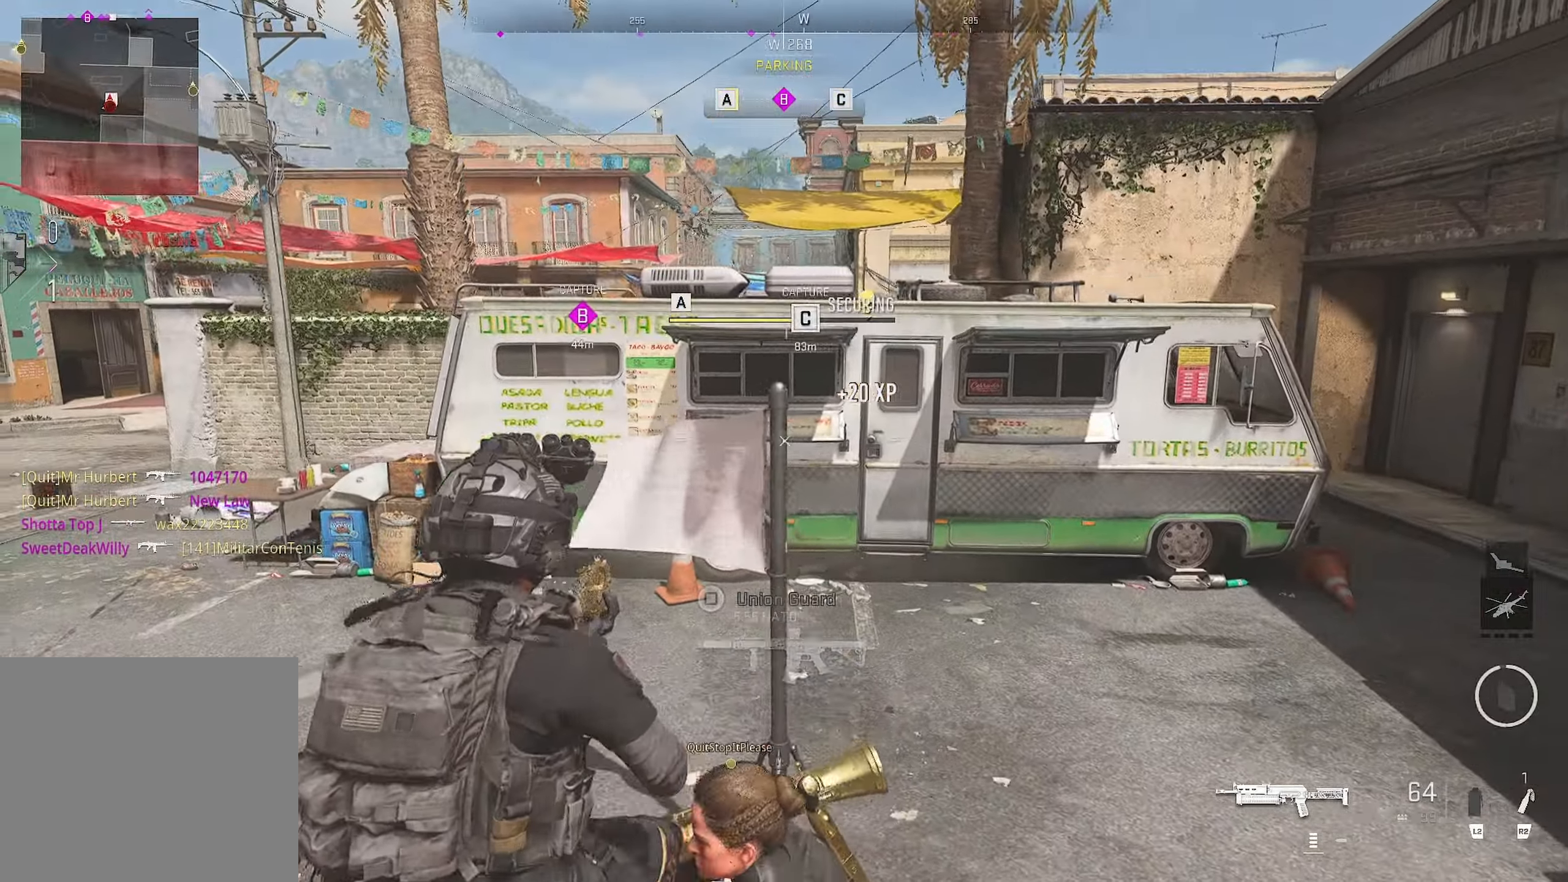
{"buttons": ["TRIANGLE"], "left_stick": "up-right", "right_stick": "center", "events": [[133, "left_stick", "up-right"], [300, "right_stick", "right"], [400, "right_stick", "center"], [500, "TRIANGLE", "down"]]}